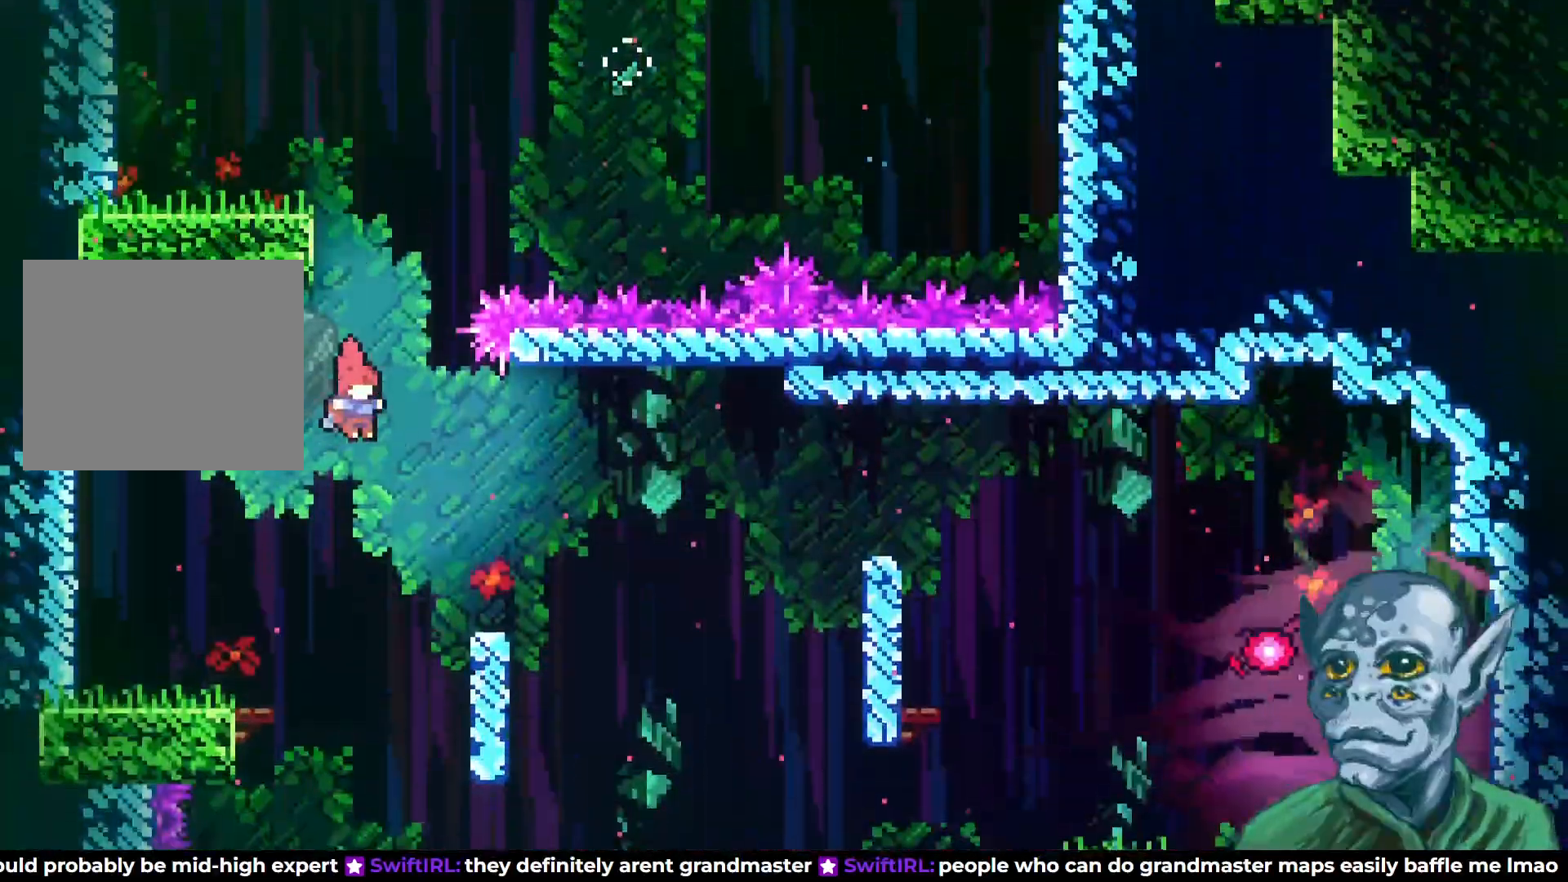
Gameplay with a controller (PlayStation layout); each line is a JSON object with the inputs held at the frame after it. "events" lists button and stick changes between this image and that frame as [ms after this image, input, new state], when the widget could be followed in between.
{"buttons": ["R2"], "left_stick": "center", "right_stick": "center", "events": [[333, "R2", "down"], [350, "DPAD_RIGHT", "up"]]}
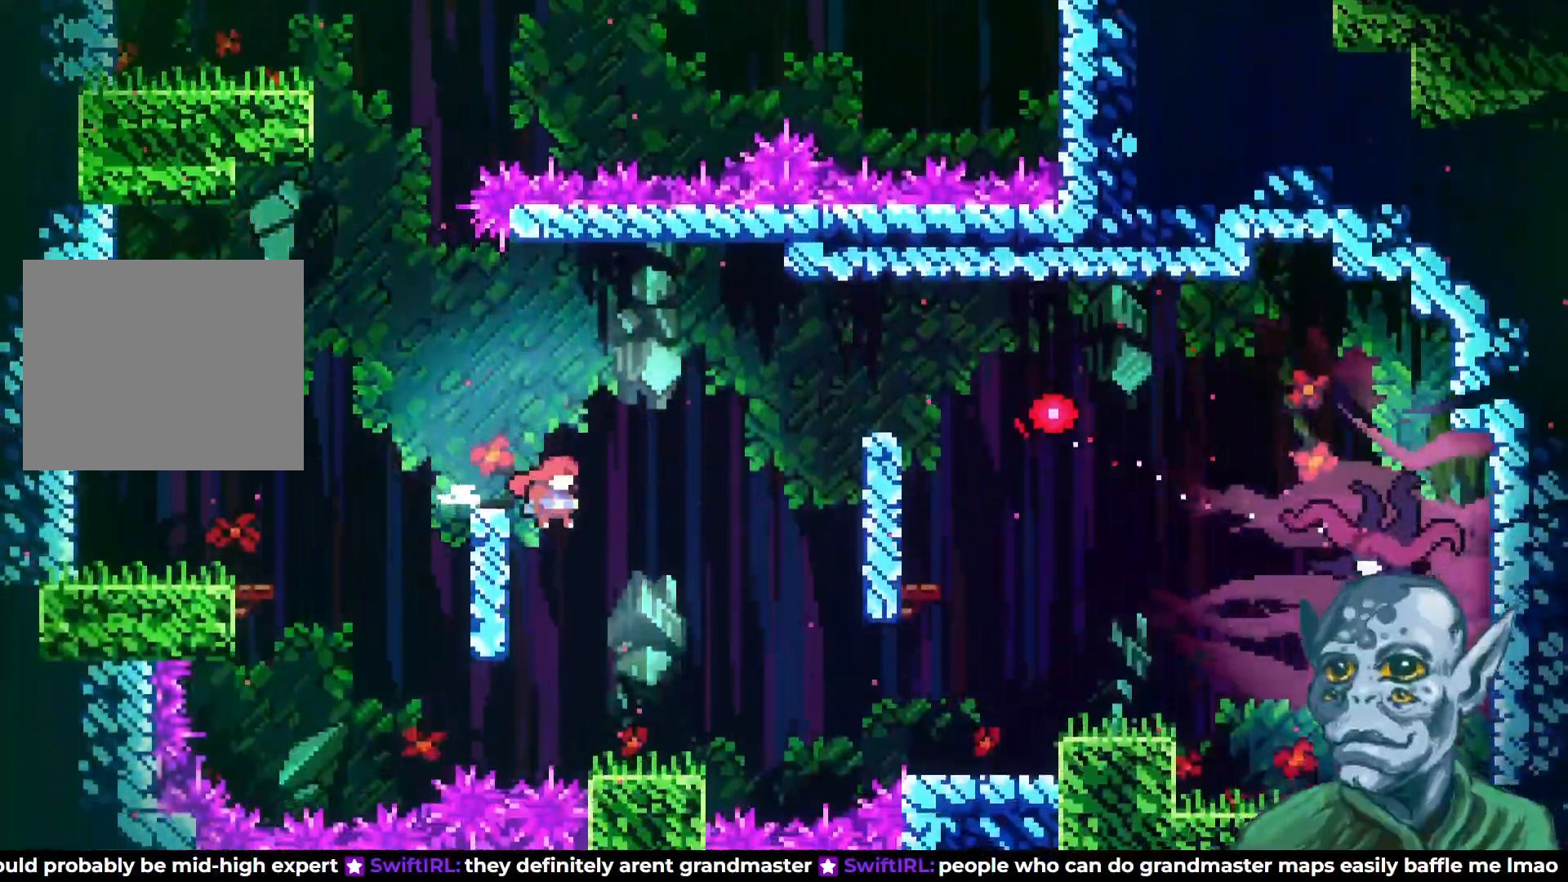
{"buttons": ["DPAD_RIGHT"], "left_stick": "center", "right_stick": "center", "events": [[50, "DPAD_RIGHT", "down"], [50, "R2", "up"], [67, "CROSS", "down"], [250, "CROSS", "up"], [333, "DPAD_RIGHT", "up"], [500, "DPAD_RIGHT", "down"]]}
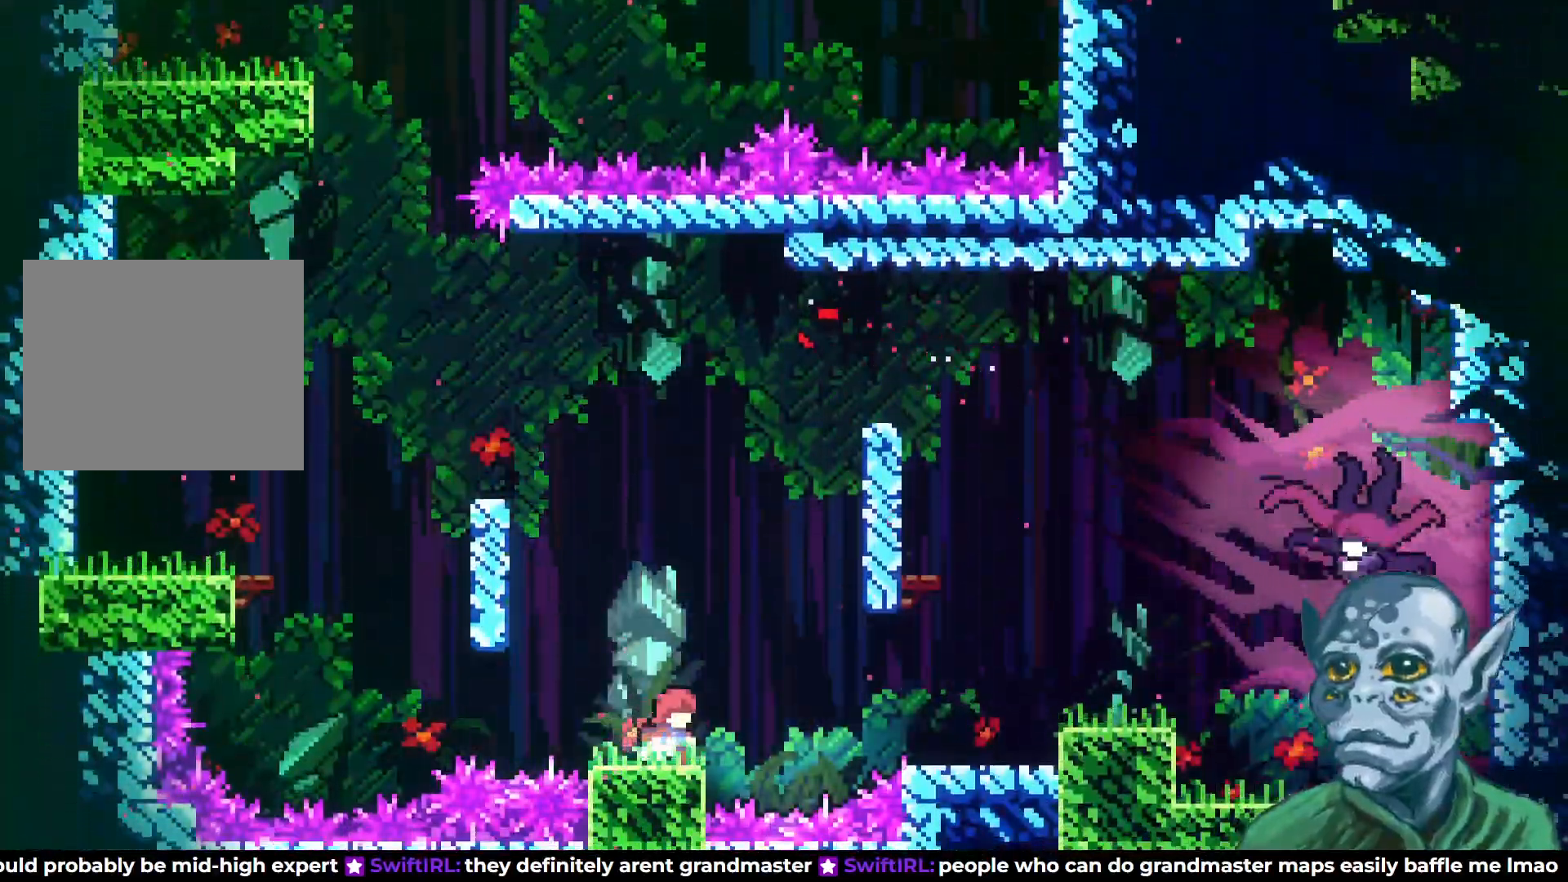
{"buttons": ["DPAD_RIGHT"], "left_stick": "center", "right_stick": "center", "events": [[100, "CROSS", "down"], [283, "CROSS", "up"]]}
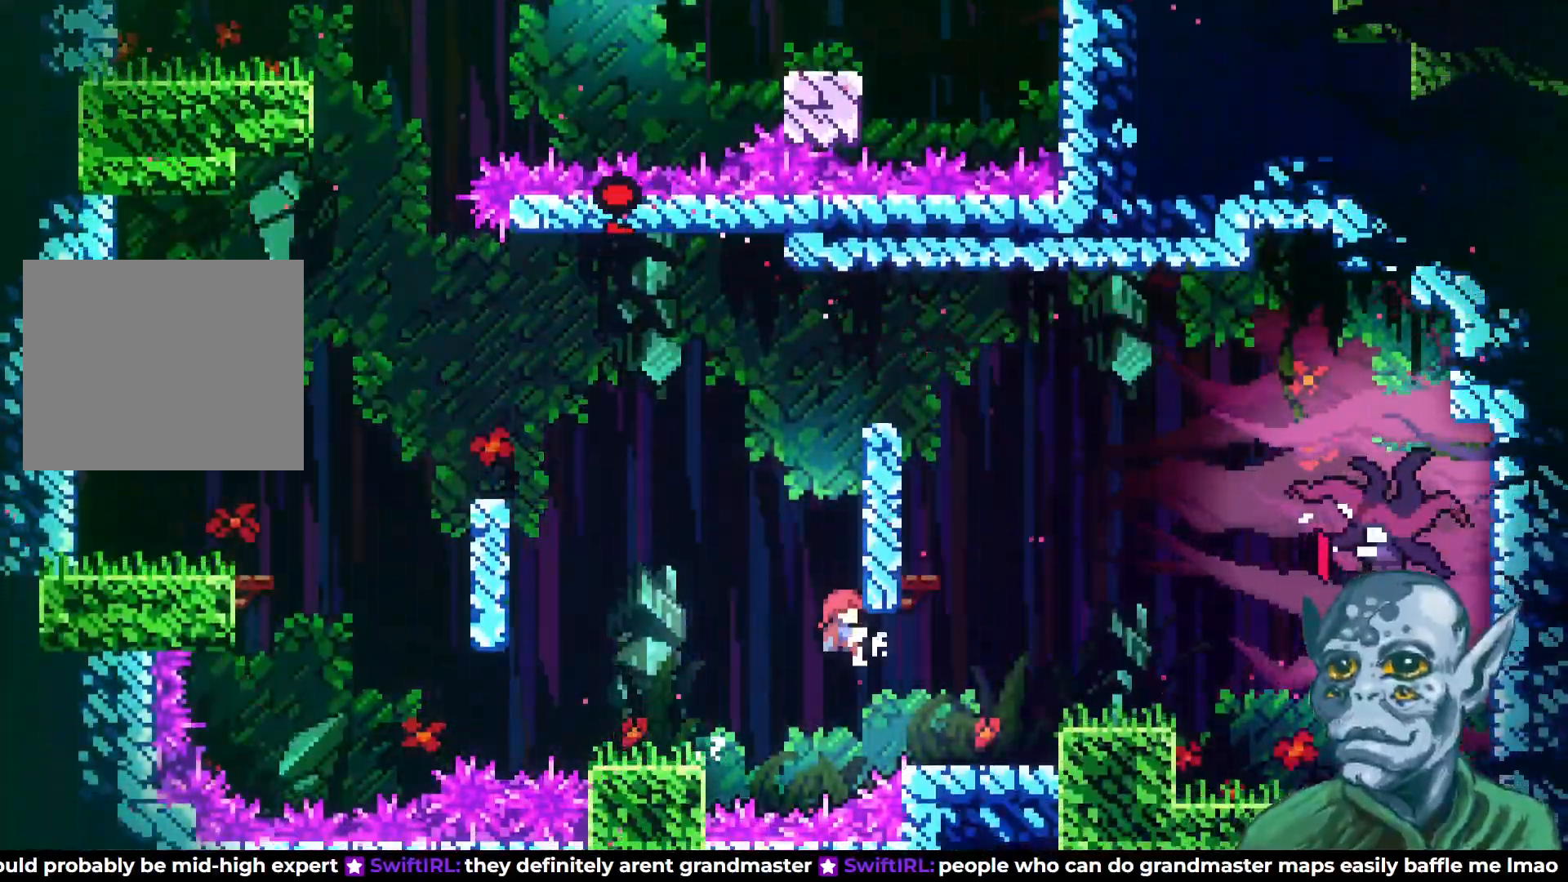
{"buttons": ["DPAD_RIGHT"], "left_stick": "center", "right_stick": "center", "events": [[400, "CROSS", "down"], [483, "CROSS", "up"]]}
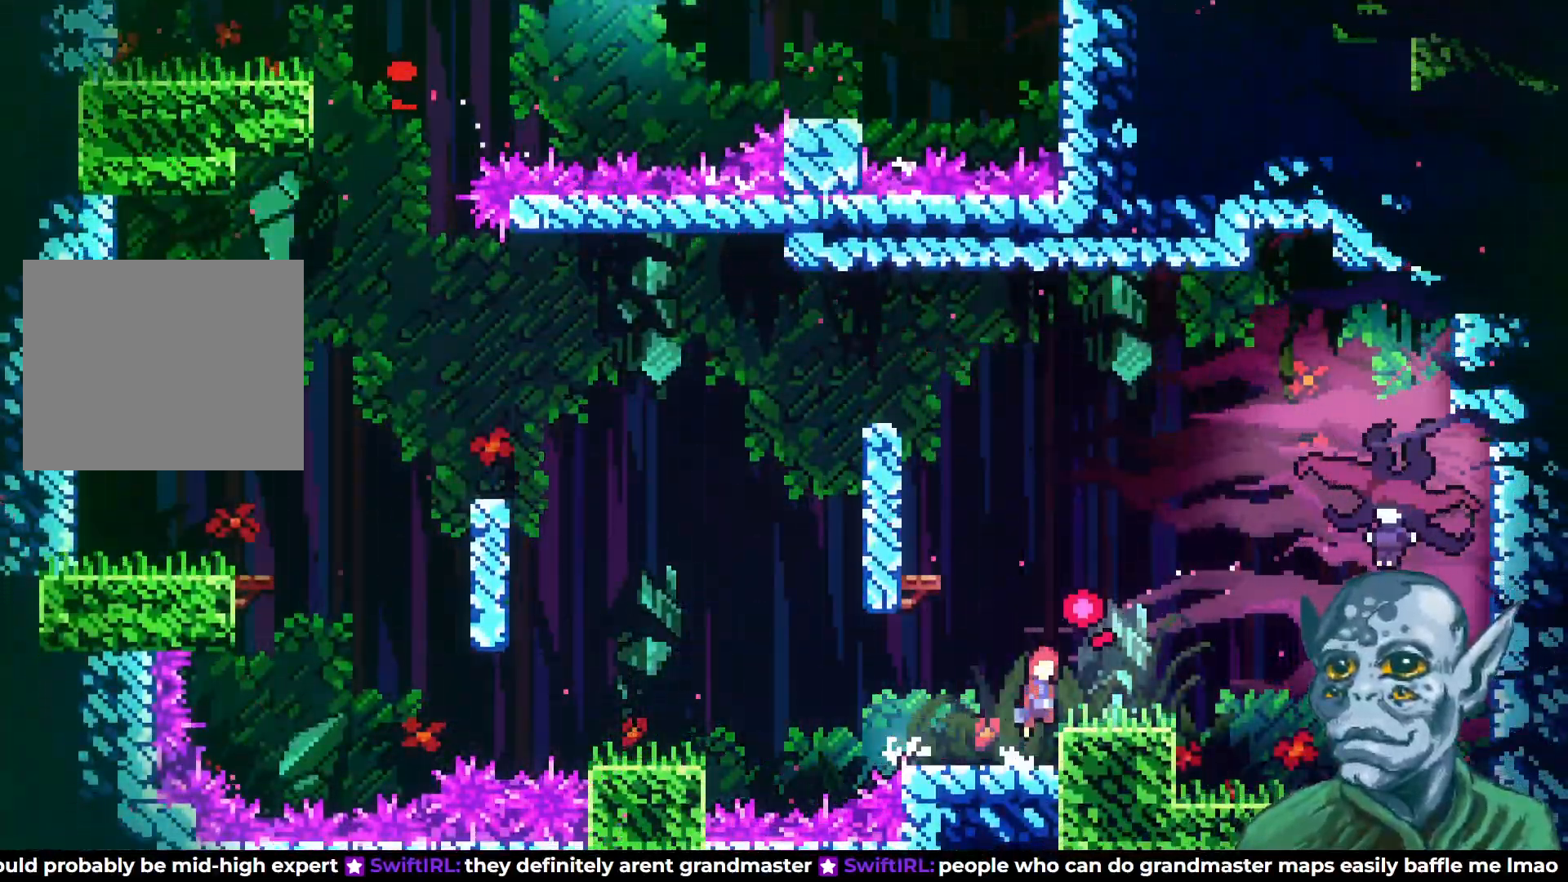
{"buttons": ["CROSS", "DPAD_RIGHT"], "left_stick": "center", "right_stick": "center", "events": [[350, "CROSS", "down"]]}
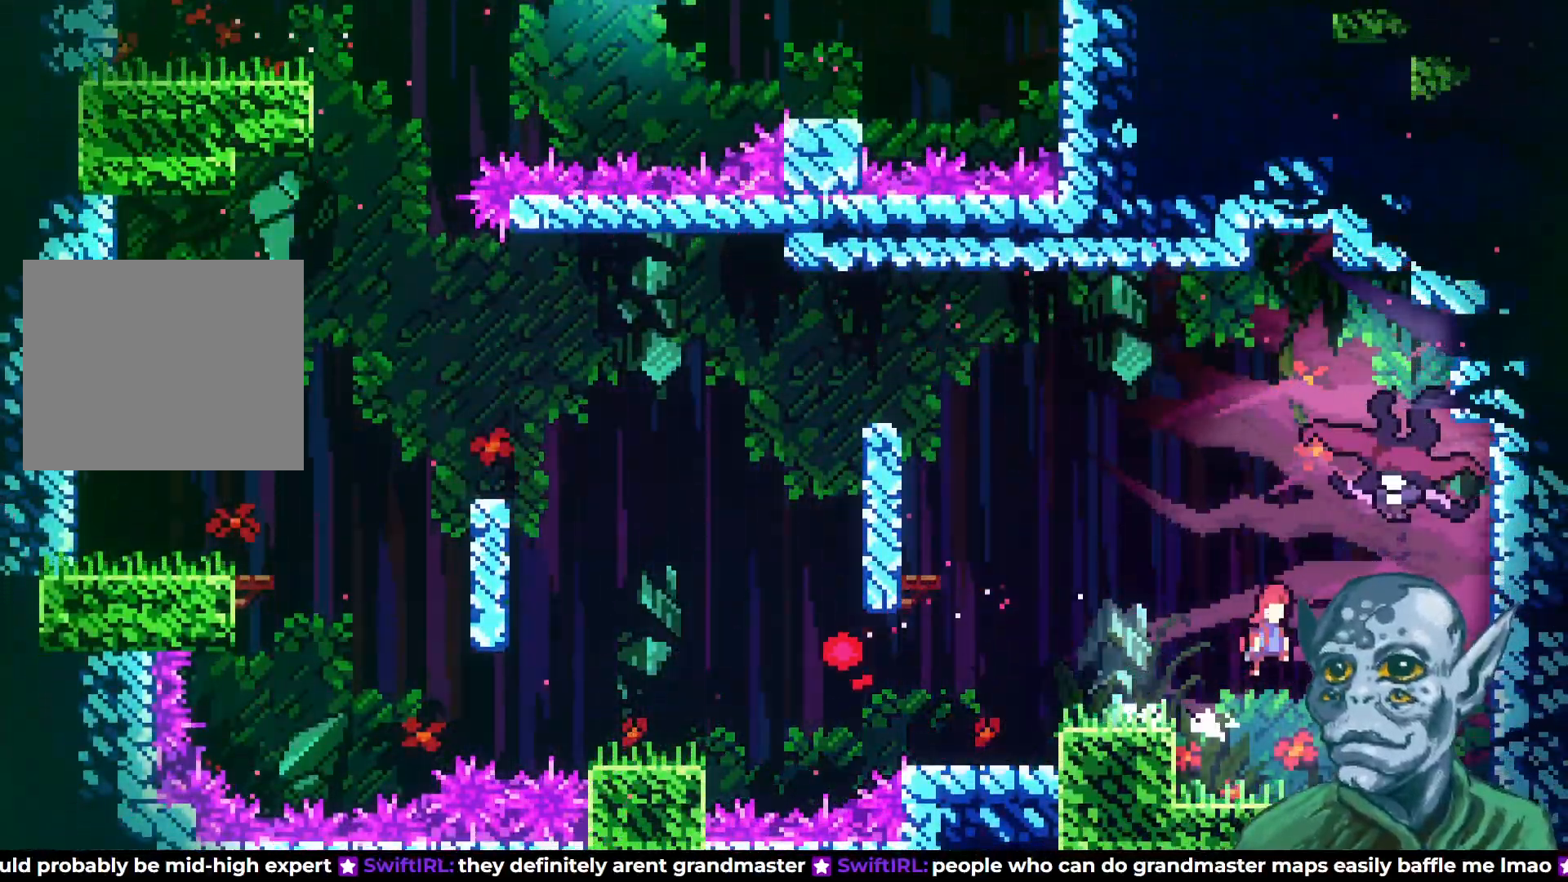
{"buttons": [], "left_stick": "center", "right_stick": "center", "events": [[33, "DPAD_UP", "down"], [100, "CROSS", "up"], [100, "DPAD_RIGHT", "up"], [150, "SQUARE", "down"], [267, "SQUARE", "up"], [400, "DPAD_UP", "up"]]}
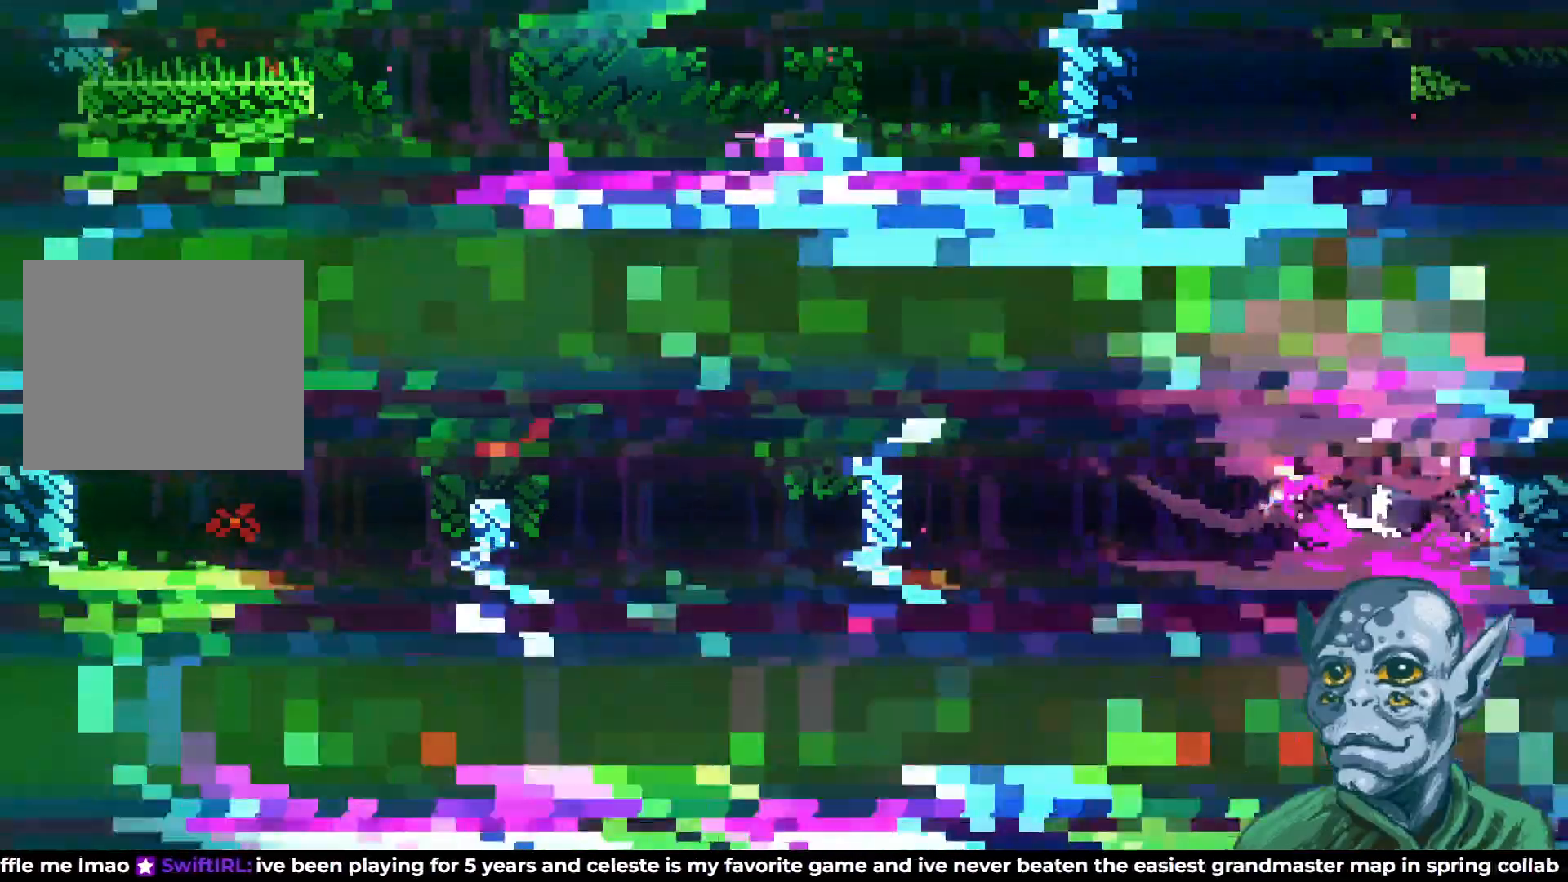
{"buttons": ["SQUARE", "DPAD_RIGHT"], "left_stick": "center", "right_stick": "center", "events": [[233, "DPAD_RIGHT", "down"], [450, "SQUARE", "down"]]}
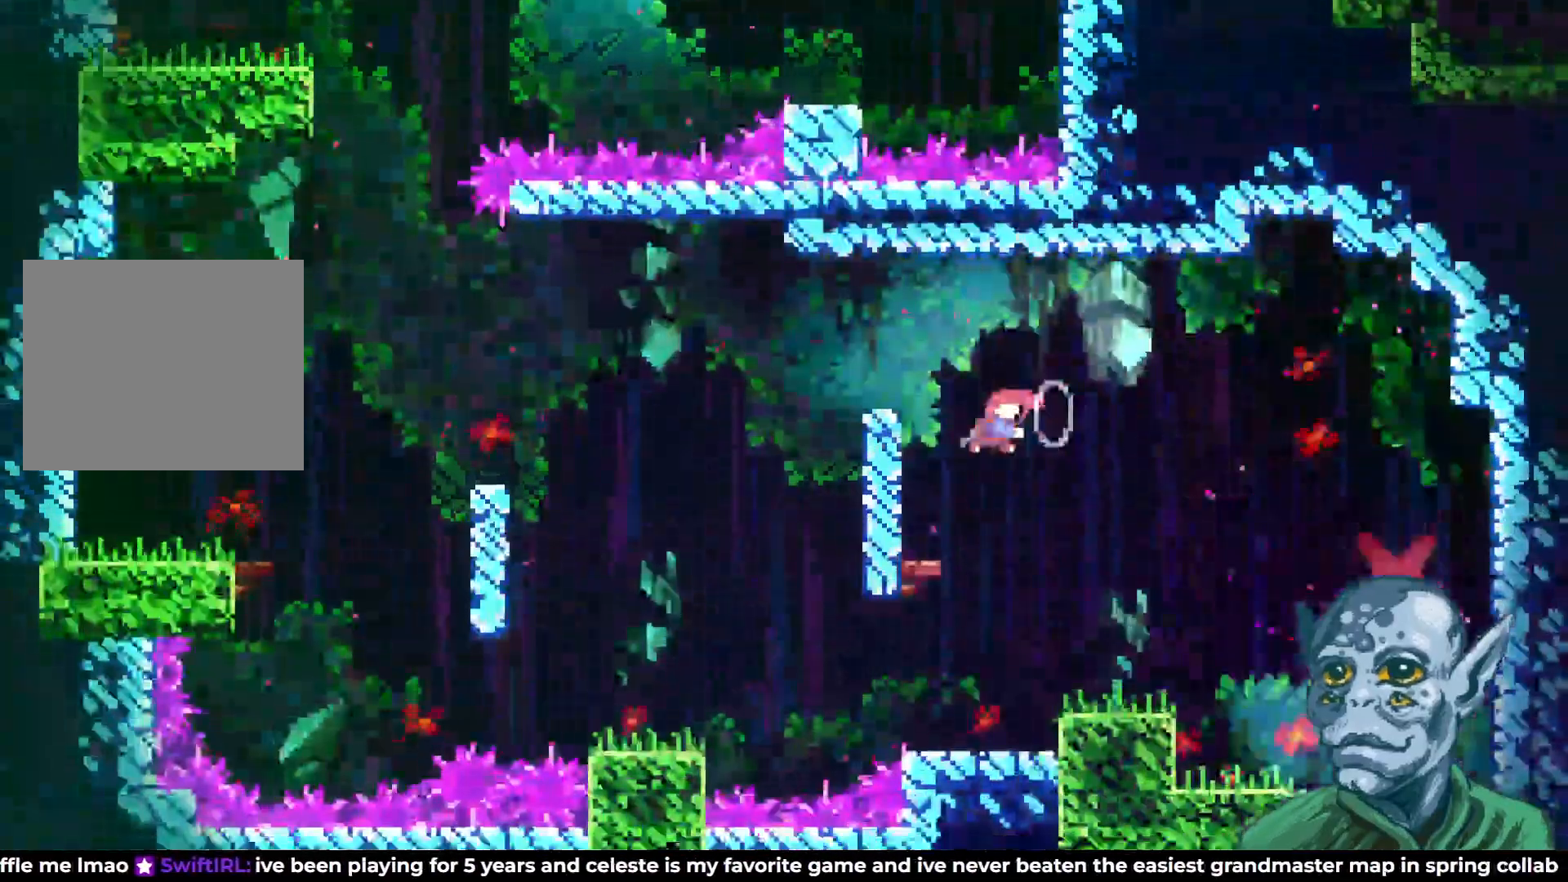
{"buttons": ["DPAD_RIGHT"], "left_stick": "center", "right_stick": "center", "events": [[67, "SQUARE", "up"], [217, "SQUARE", "down"], [500, "SQUARE", "up"]]}
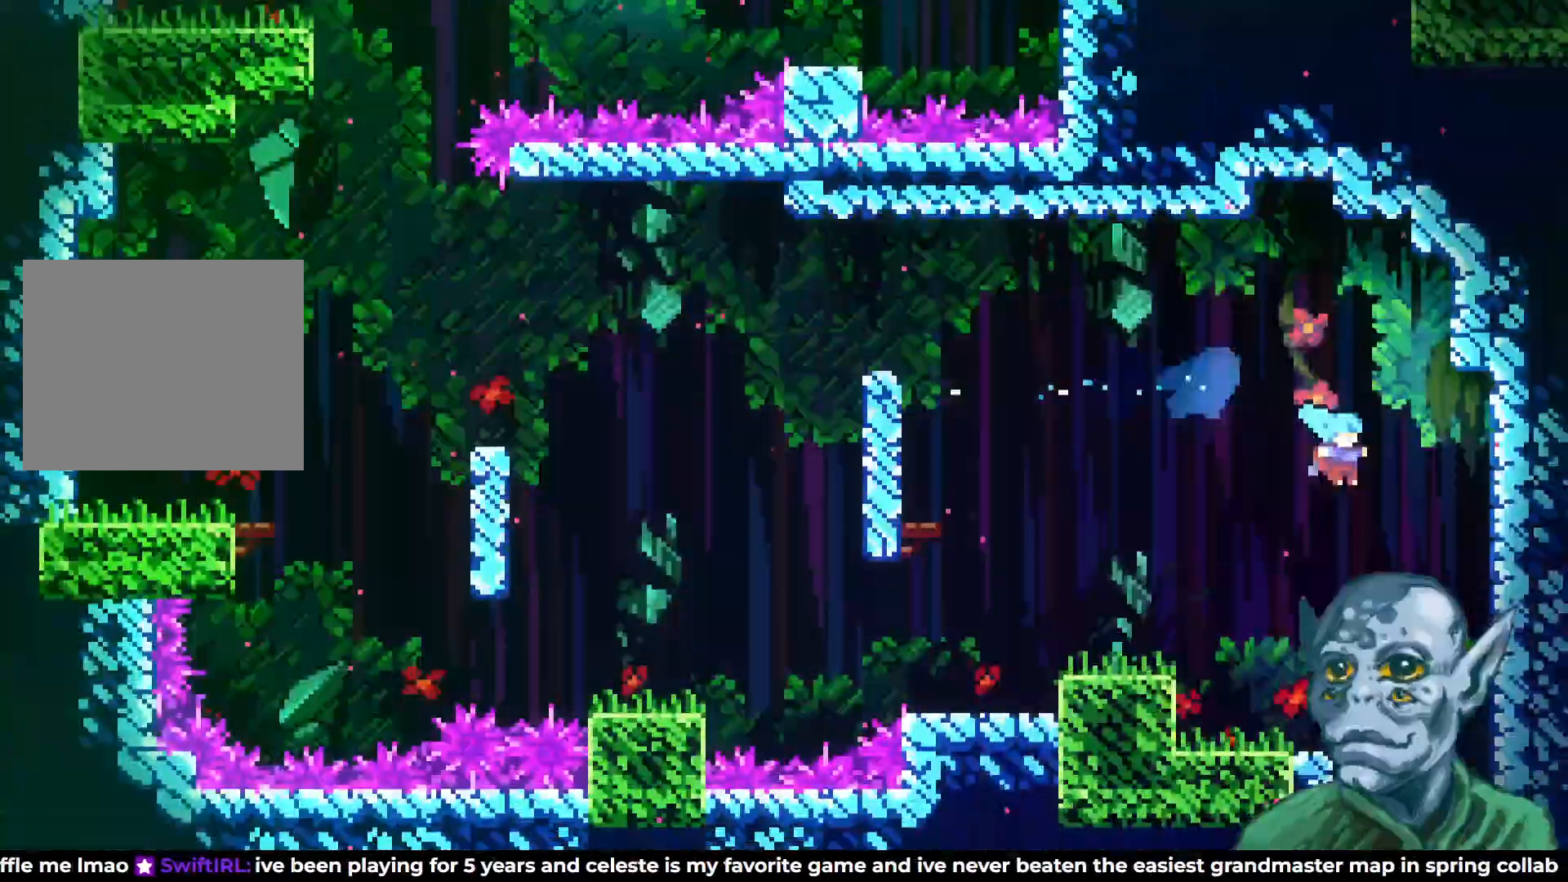
{"buttons": ["DPAD_DOWN"], "left_stick": "center", "right_stick": "center", "events": [[33, "DPAD_DOWN", "down"], [133, "DPAD_RIGHT", "up"]]}
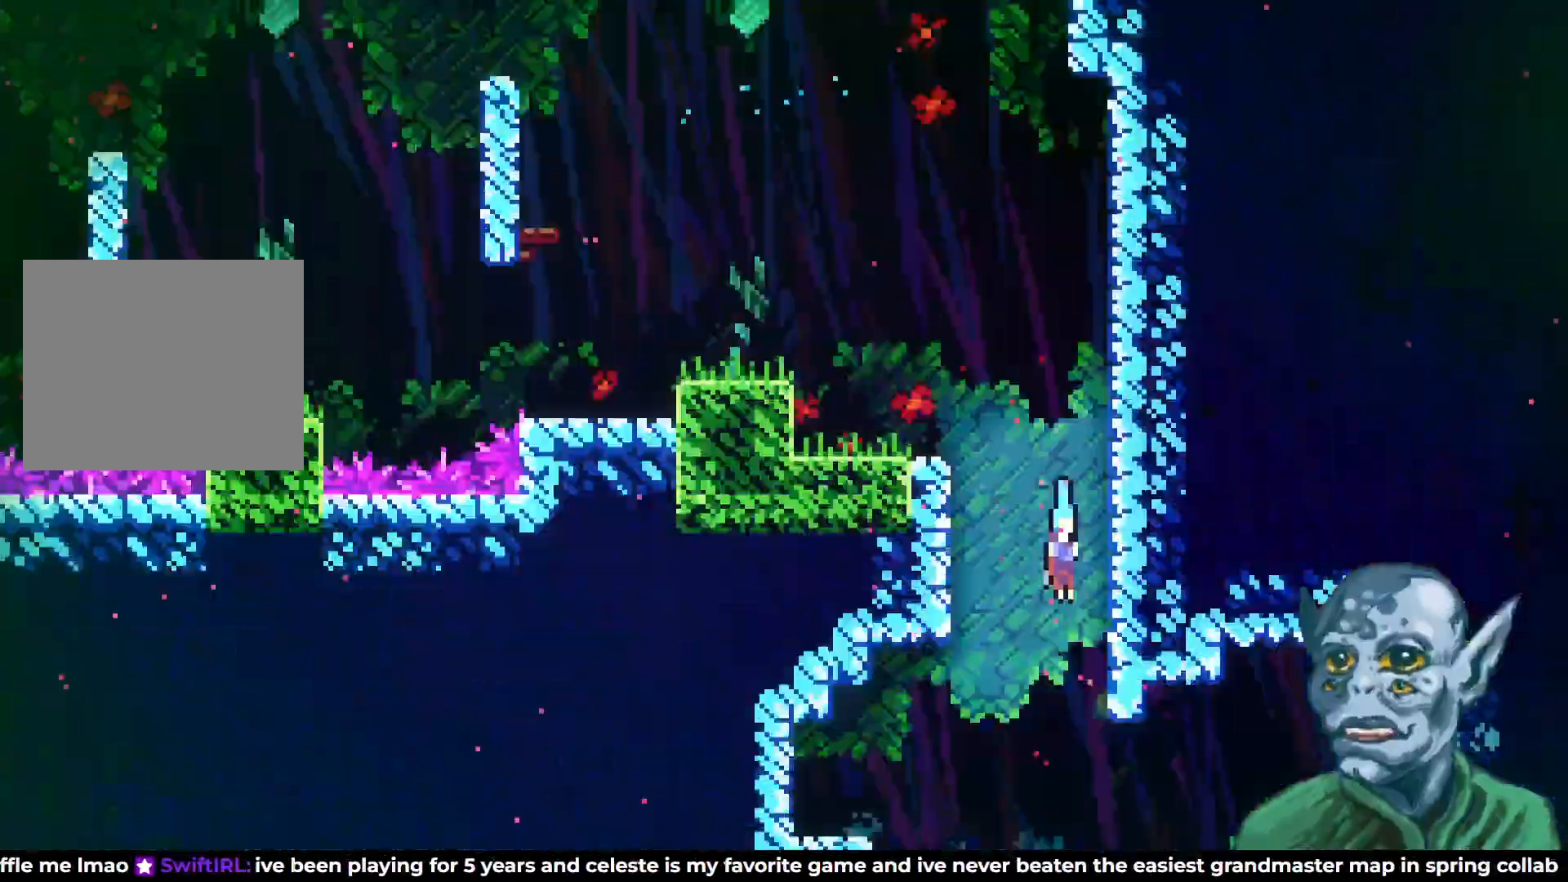
{"buttons": [], "left_stick": "center", "right_stick": "center", "events": [[250, "DPAD_DOWN", "up"]]}
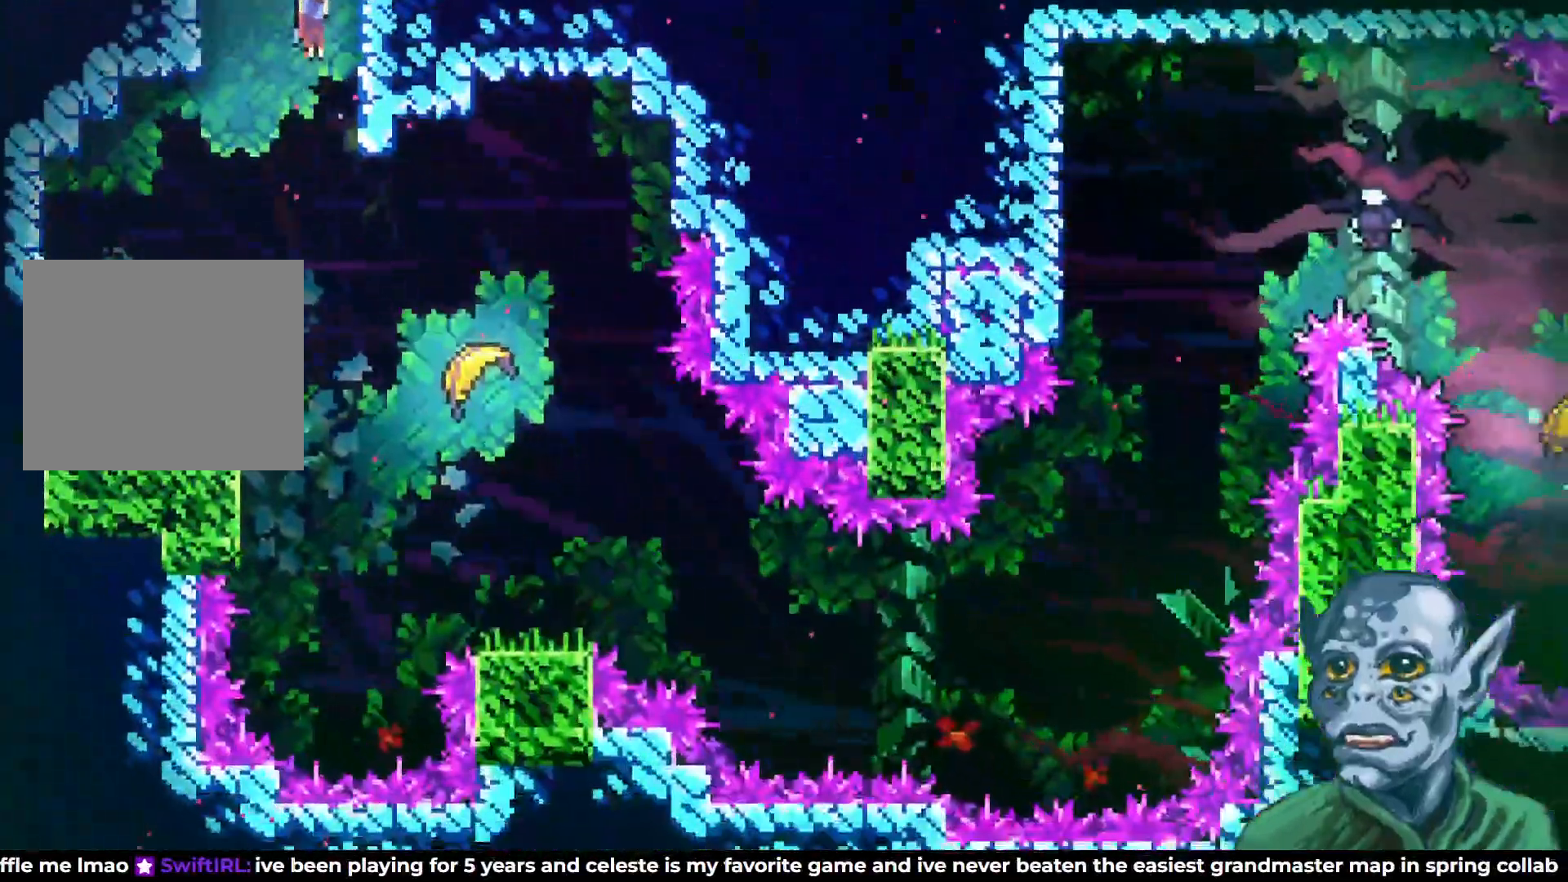
{"buttons": ["DPAD_RIGHT"], "left_stick": "center", "right_stick": "center", "events": [[150, "DPAD_RIGHT", "down"]]}
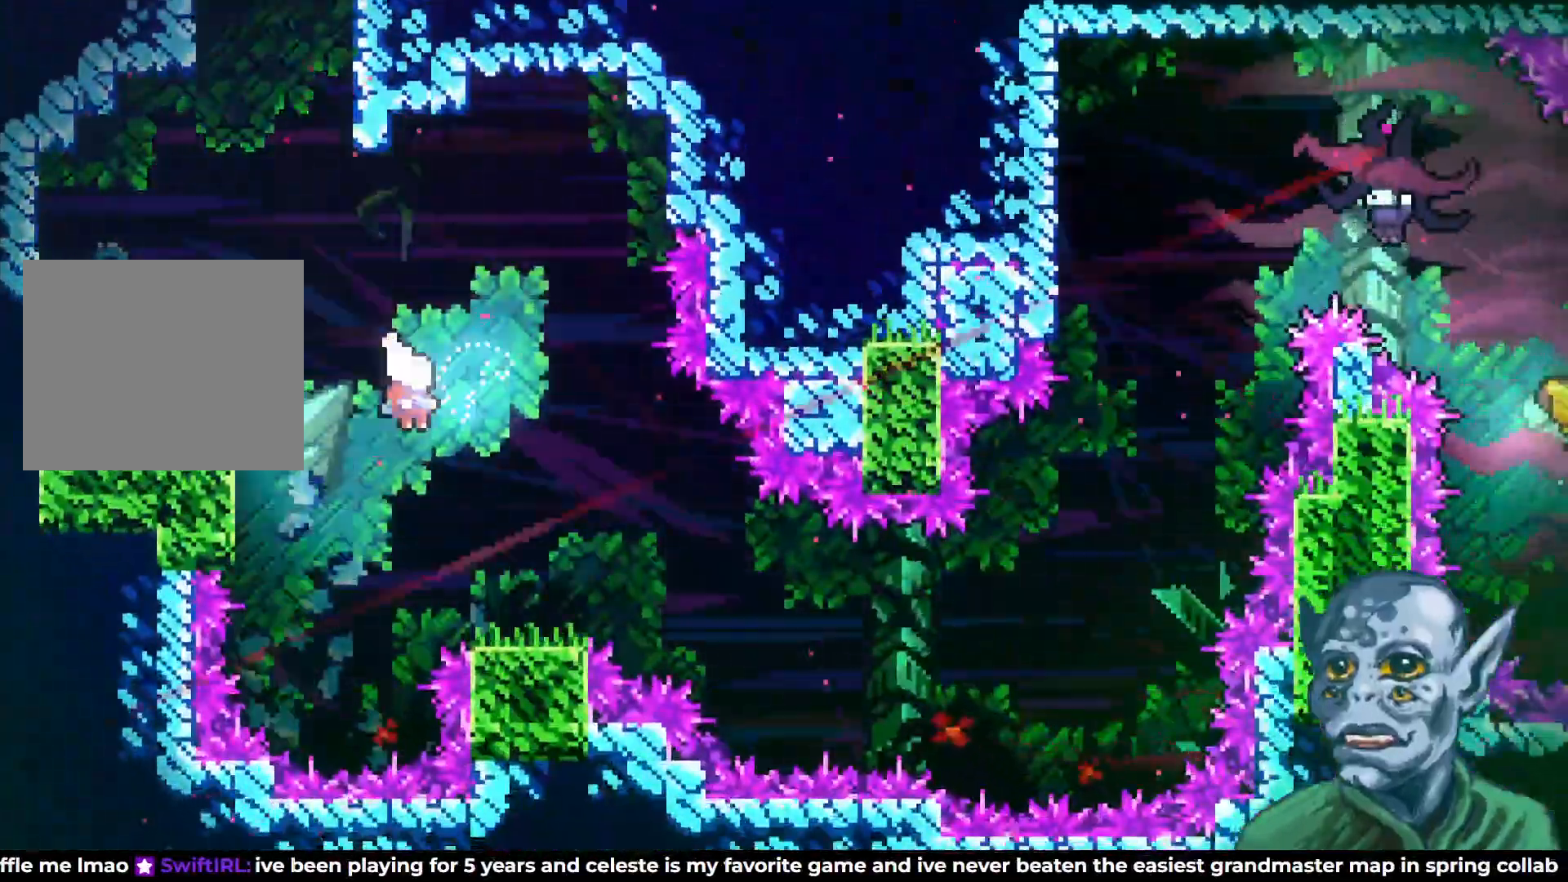
{"buttons": ["DPAD_RIGHT"], "left_stick": "center", "right_stick": "center", "events": [[217, "DPAD_DOWN", "down"], [483, "DPAD_DOWN", "up"]]}
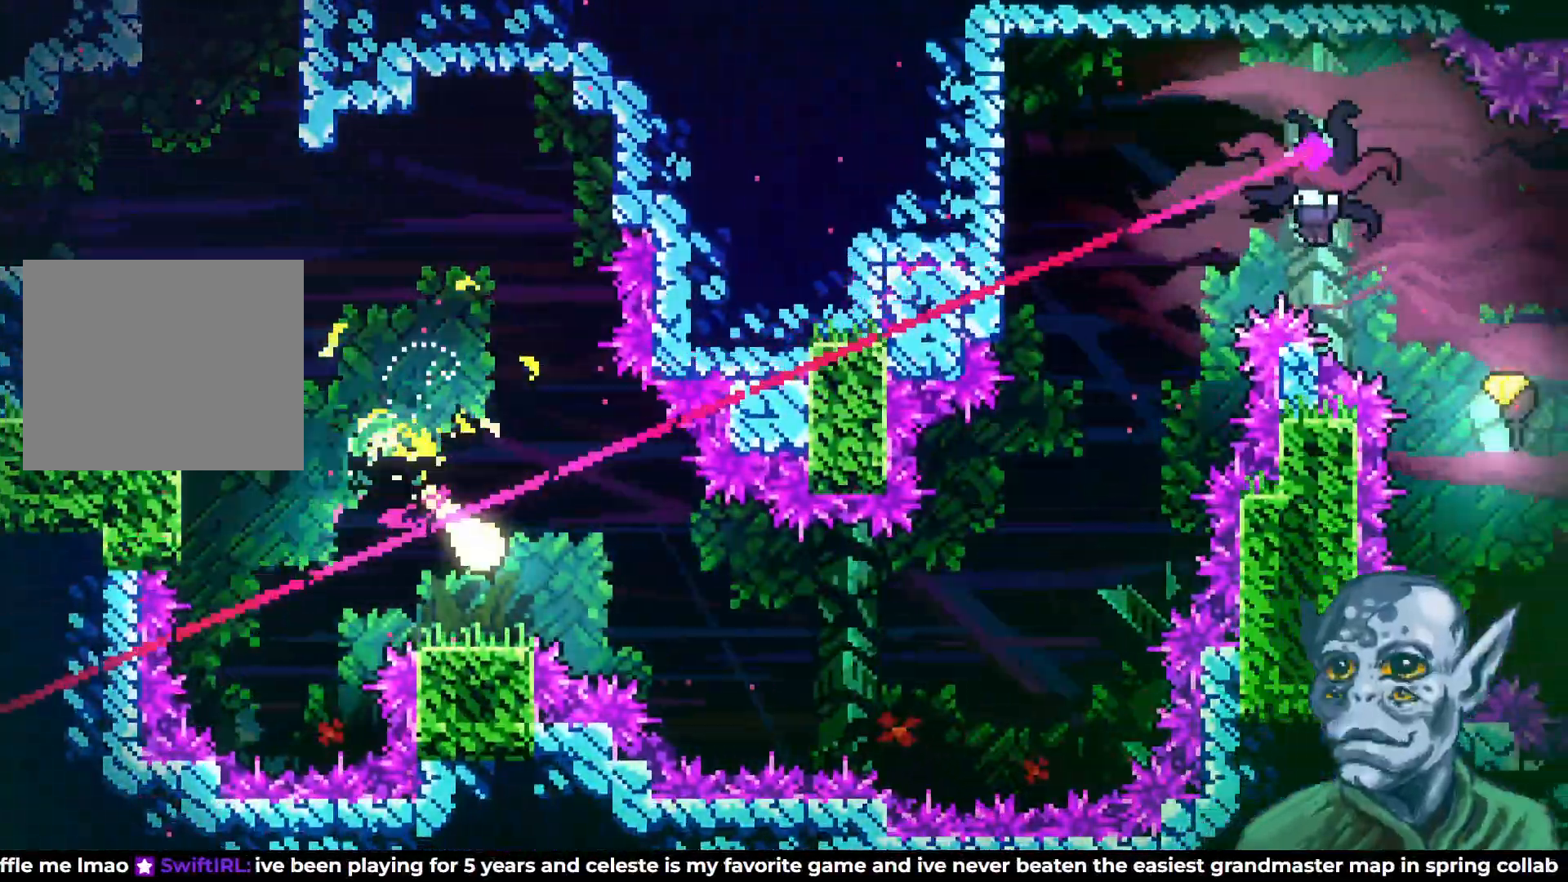
{"buttons": ["DPAD_RIGHT"], "left_stick": "center", "right_stick": "center", "events": []}
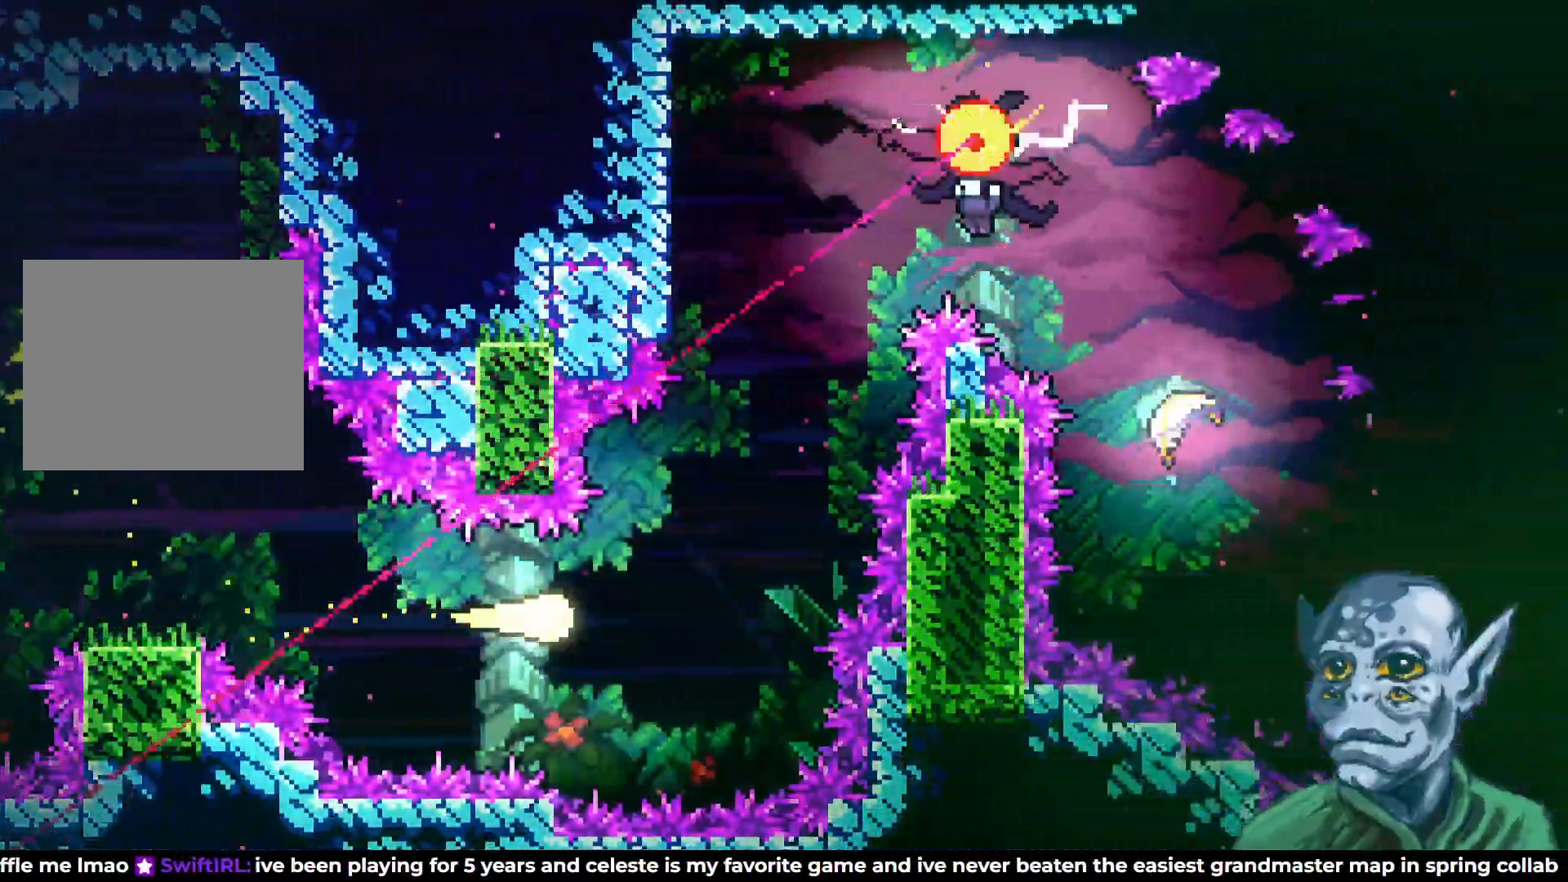
{"buttons": ["DPAD_UP"], "left_stick": "center", "right_stick": "center", "events": [[50, "DPAD_UP", "down"], [100, "DPAD_RIGHT", "up"]]}
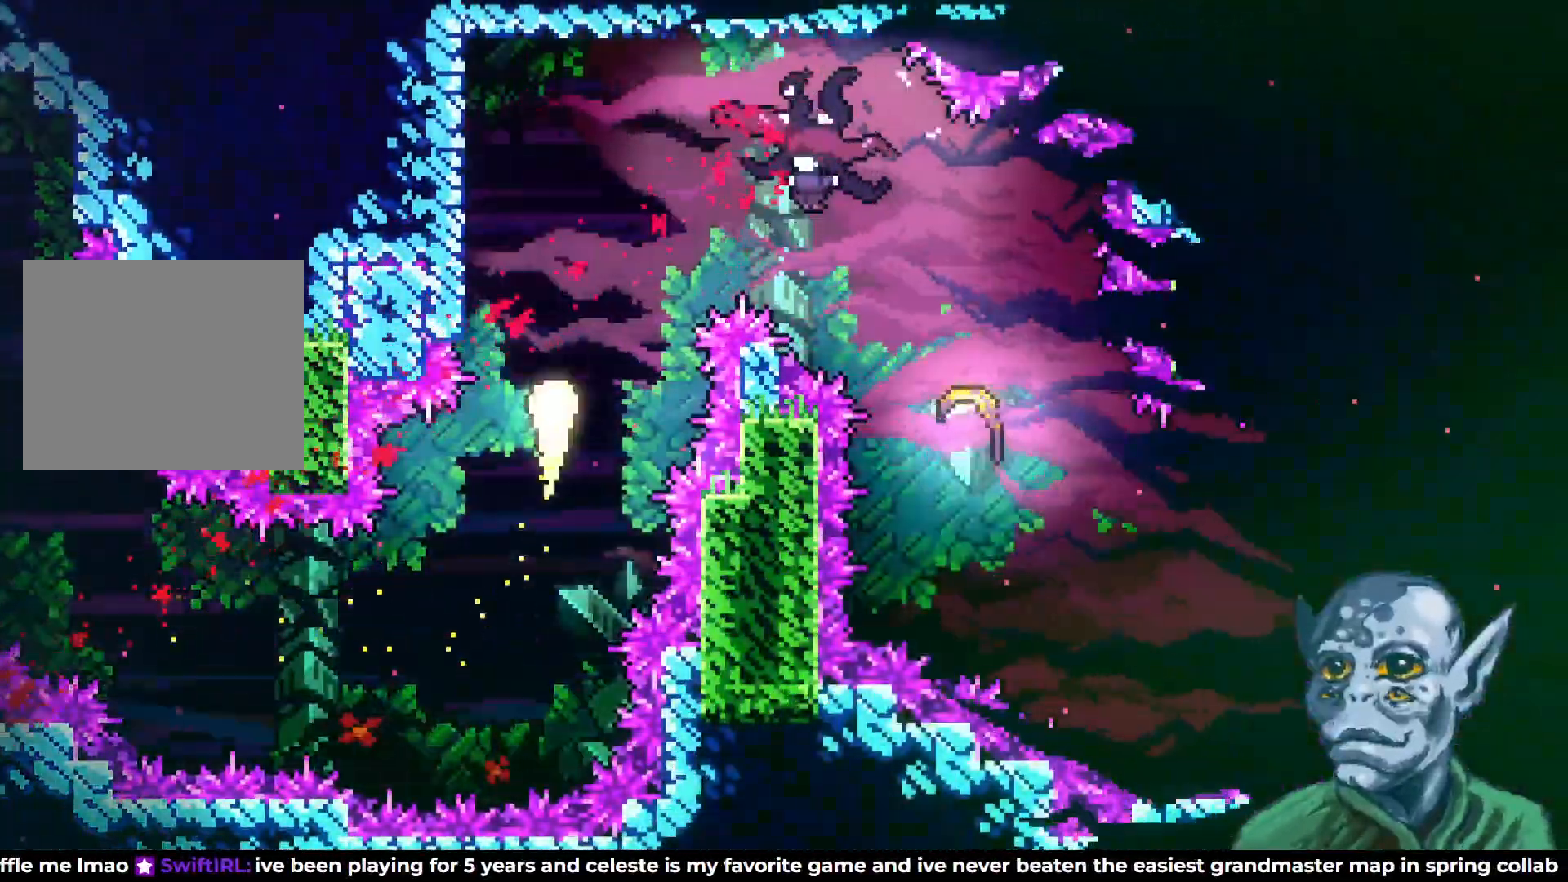
{"buttons": ["DPAD_RIGHT"], "left_stick": "center", "right_stick": "center", "events": [[83, "DPAD_RIGHT", "down"], [150, "DPAD_UP", "up"], [267, "SQUARE", "down"], [417, "SQUARE", "up"]]}
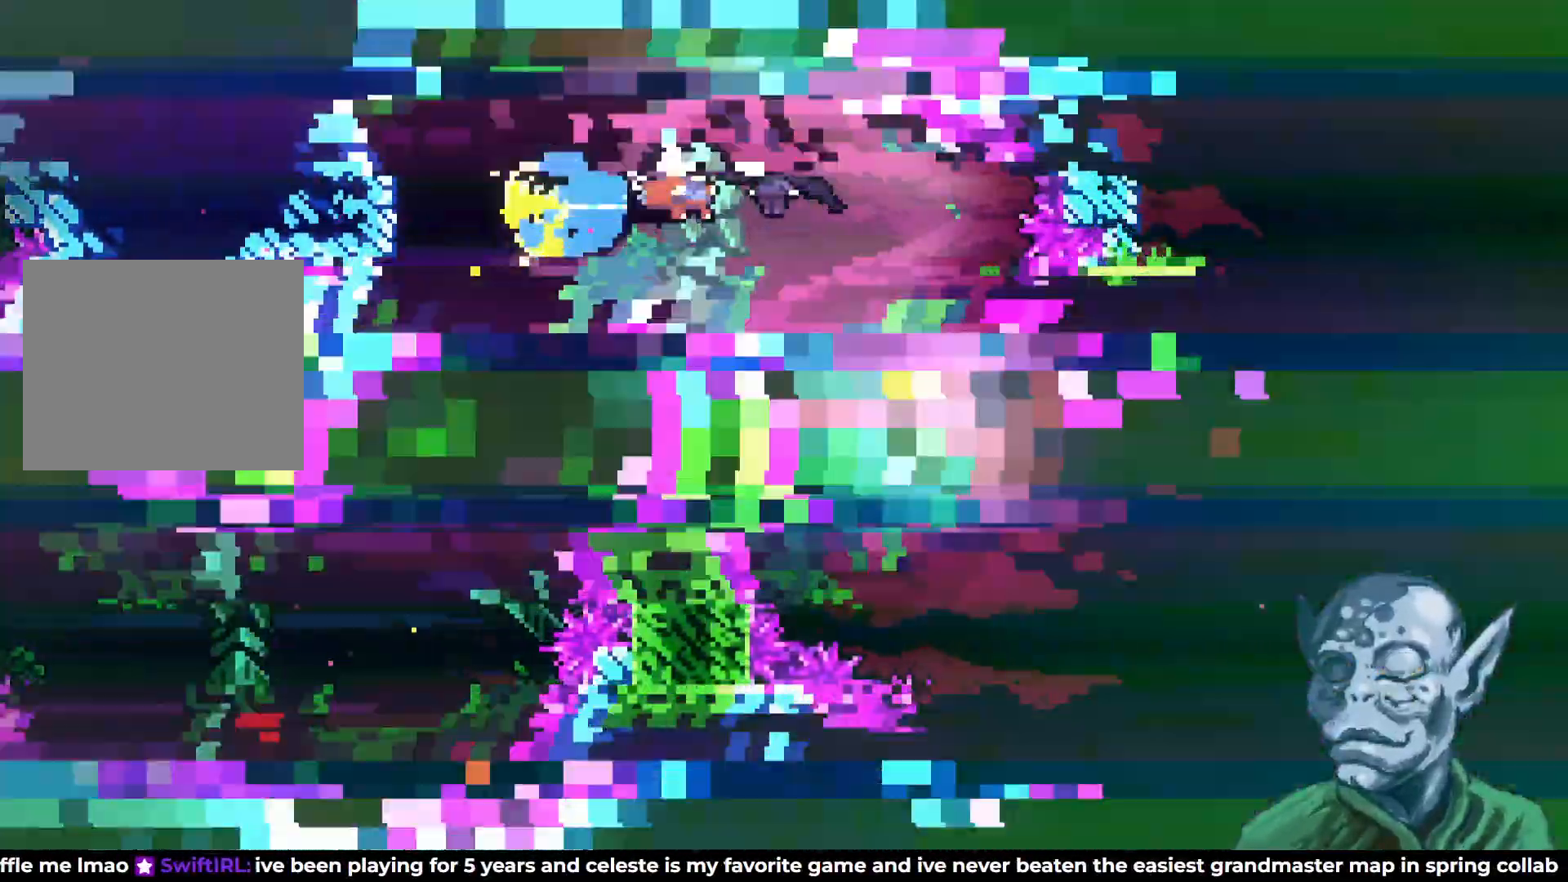
{"buttons": [], "left_stick": "center", "right_stick": "center", "events": [[183, "DPAD_RIGHT", "up"]]}
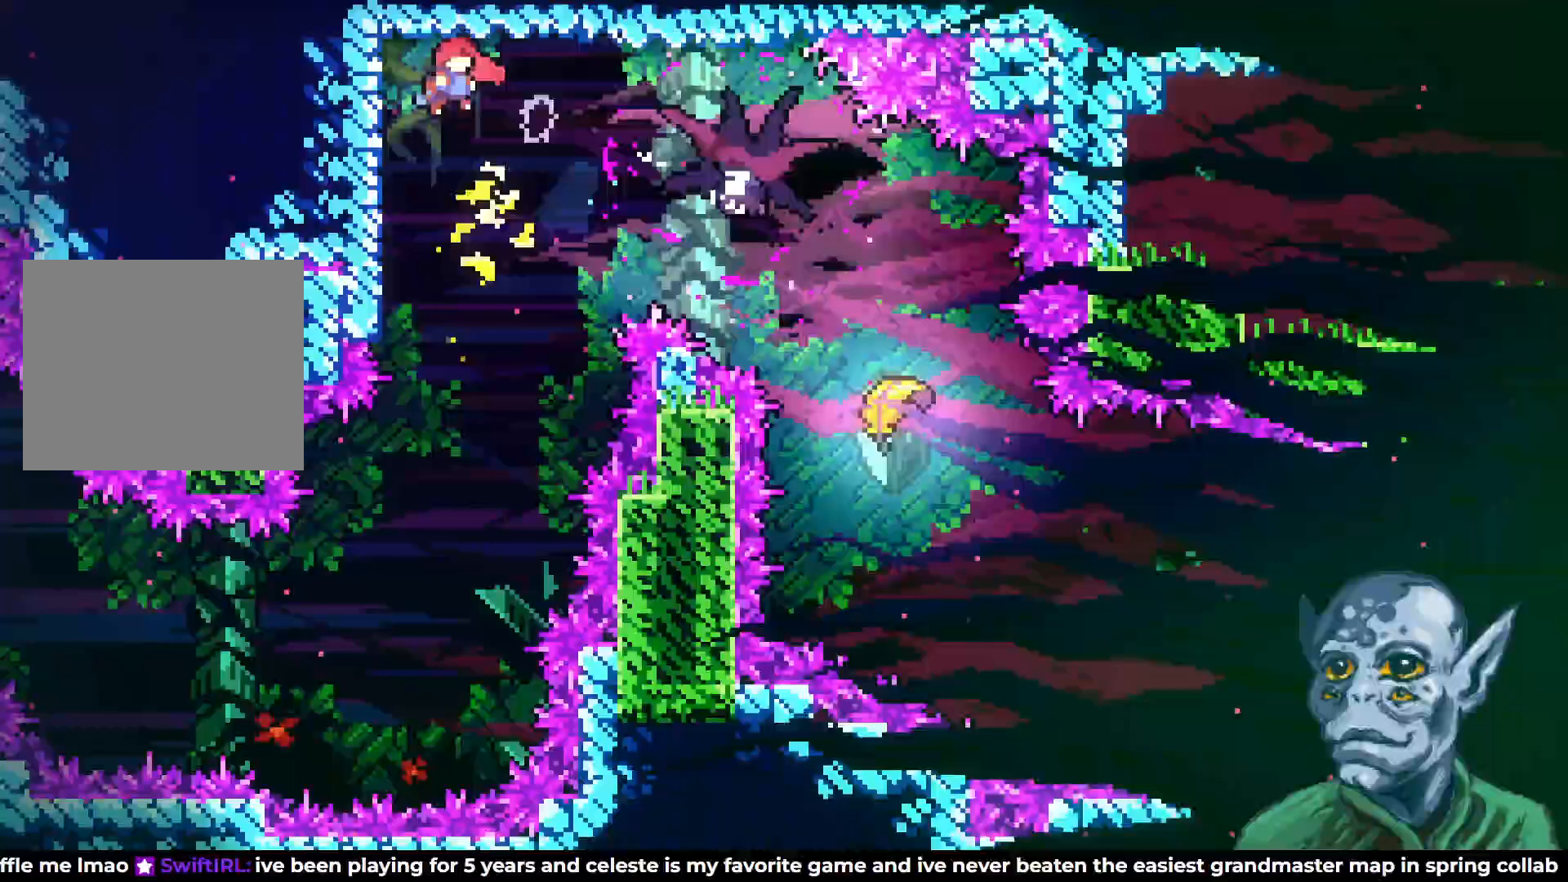
{"buttons": ["DPAD_DOWN", "DPAD_LEFT"], "left_stick": "center", "right_stick": "center", "events": [[100, "DPAD_LEFT", "down"], [333, "DPAD_DOWN", "down"], [367, "DPAD_LEFT", "up"], [500, "DPAD_LEFT", "down"]]}
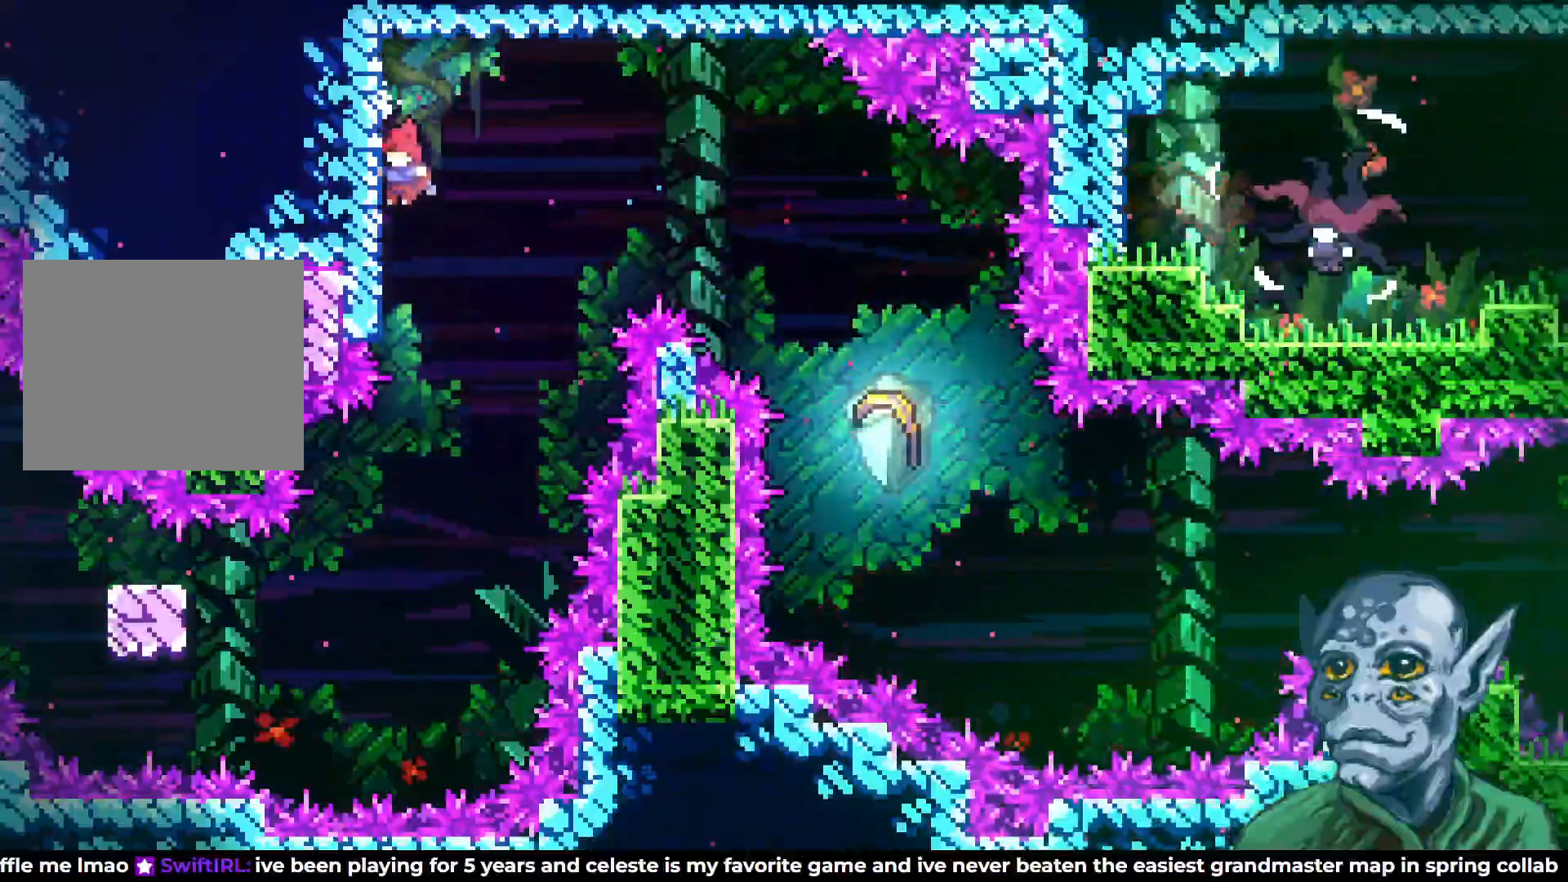
{"buttons": ["DPAD_RIGHT"], "left_stick": "center", "right_stick": "center", "events": [[17, "DPAD_DOWN", "up"], [33, "DPAD_LEFT", "up"], [50, "CROSS", "down"], [83, "DPAD_RIGHT", "down"], [433, "CROSS", "up"]]}
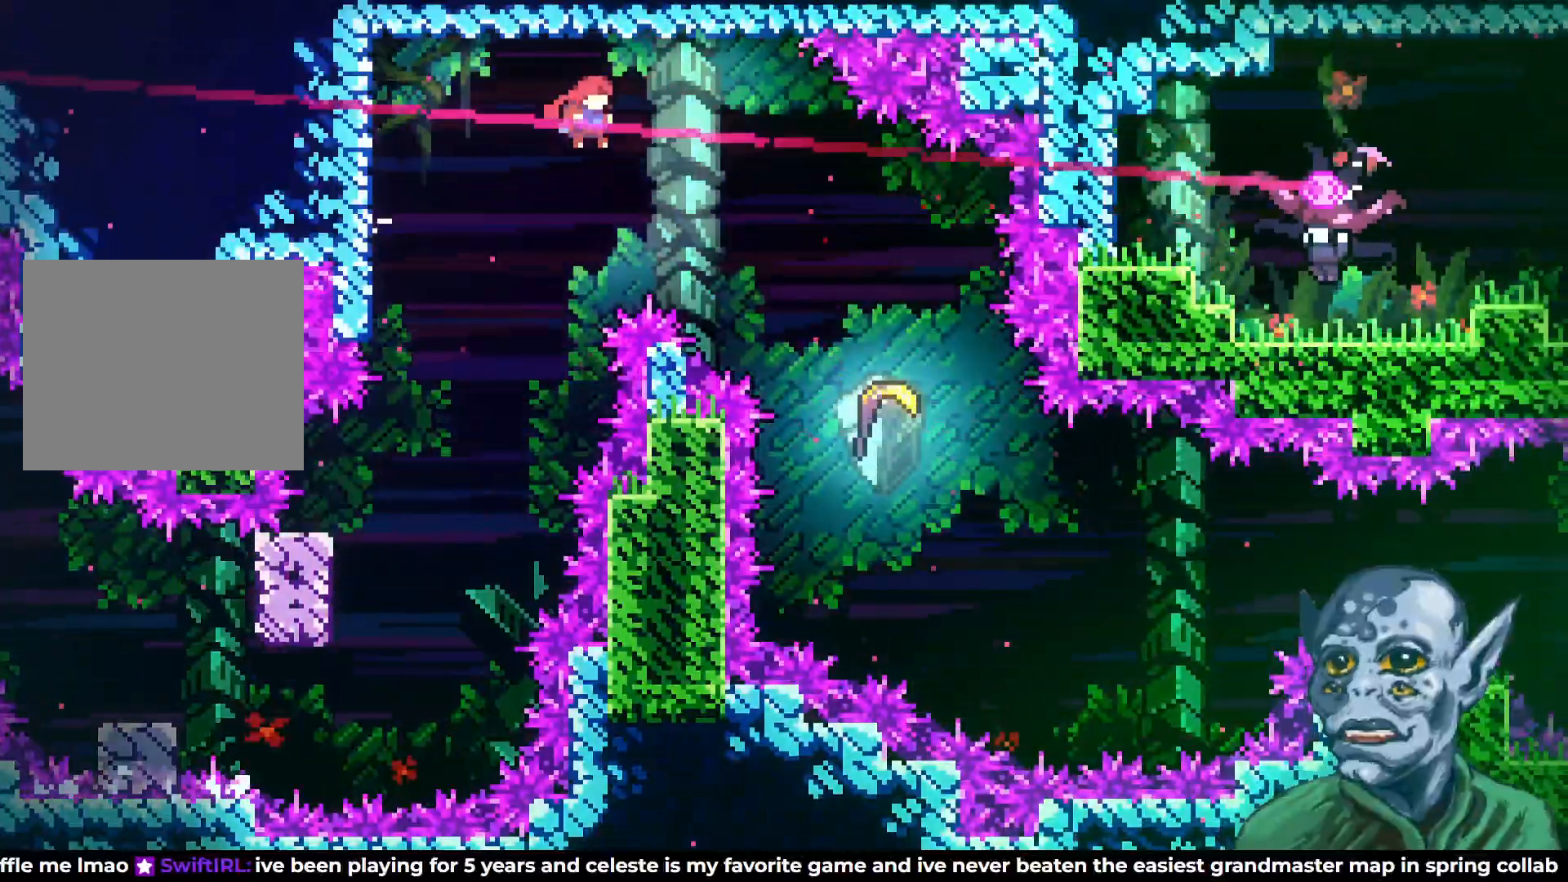
{"buttons": ["DPAD_RIGHT"], "left_stick": "center", "right_stick": "center", "events": []}
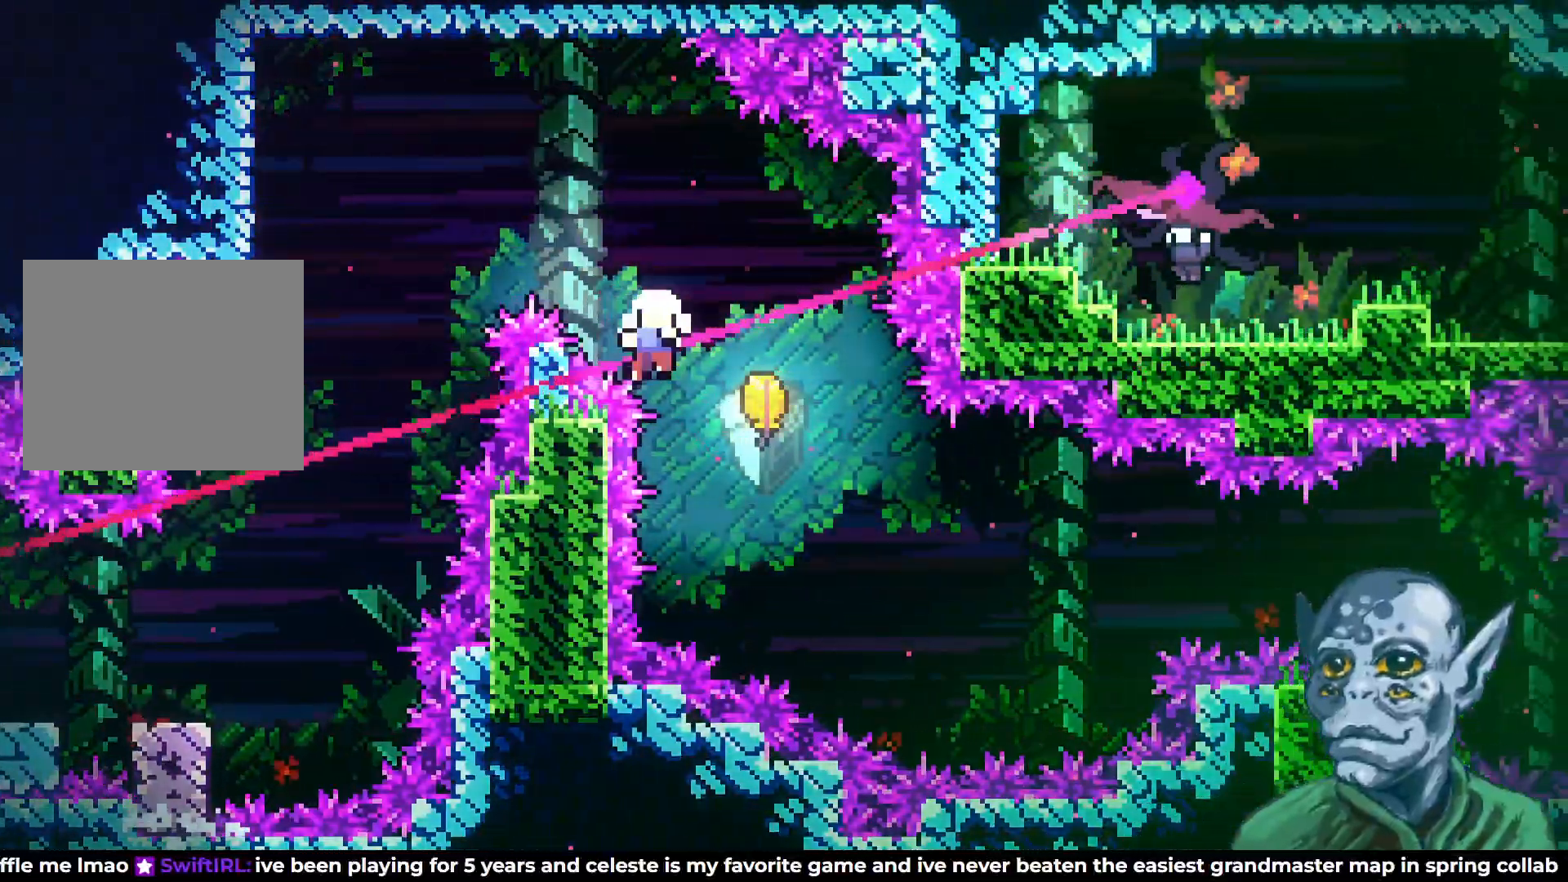
{"buttons": [], "left_stick": "center", "right_stick": "center", "events": [[233, "DPAD_RIGHT", "up"]]}
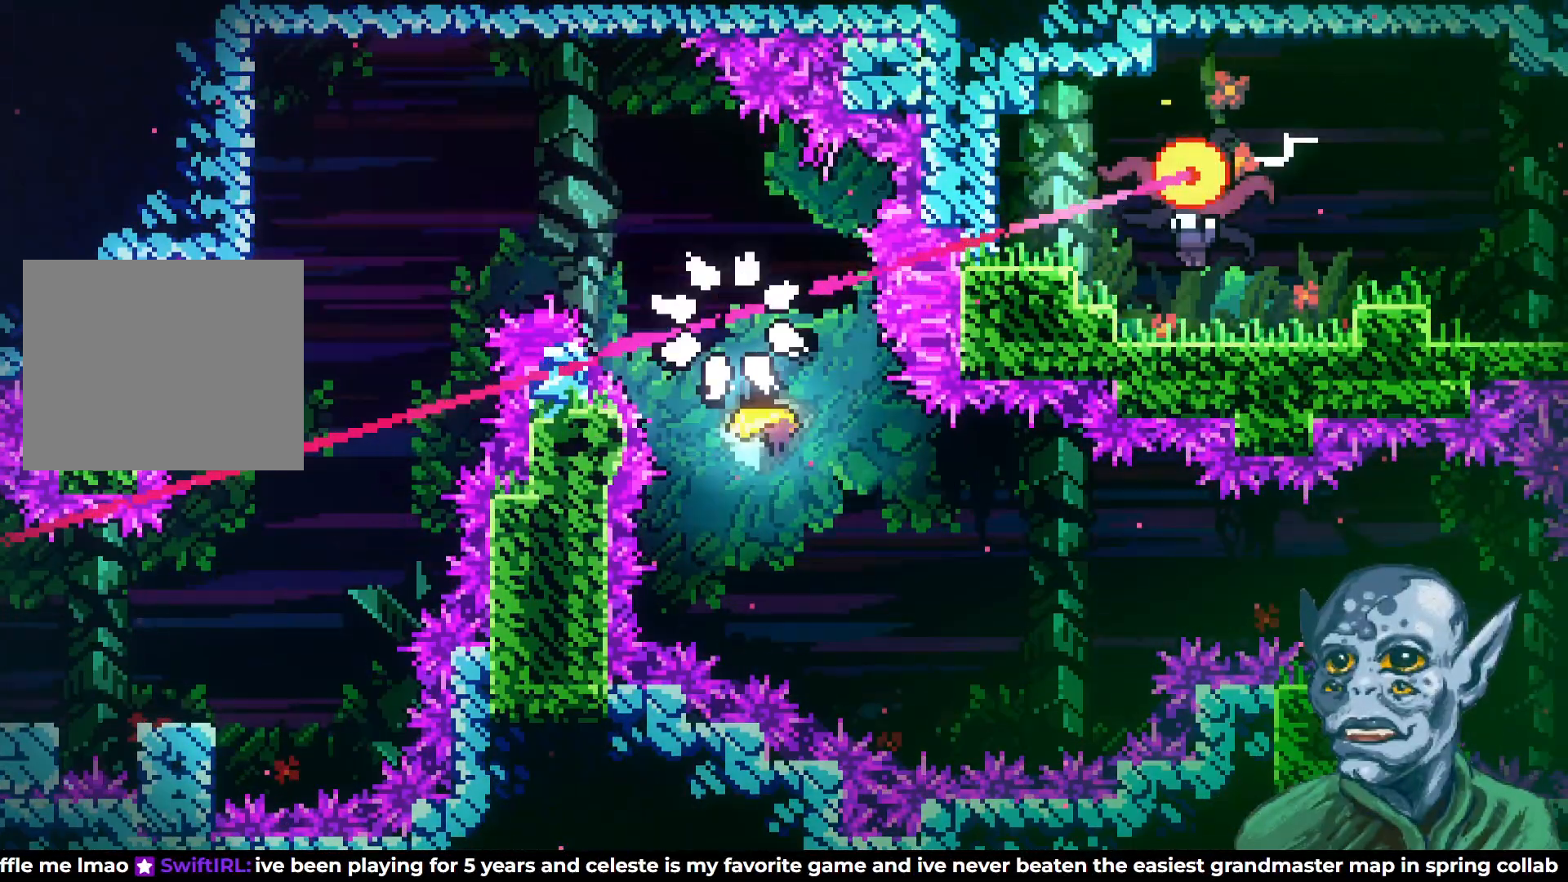
{"buttons": [], "left_stick": "center", "right_stick": "center", "events": []}
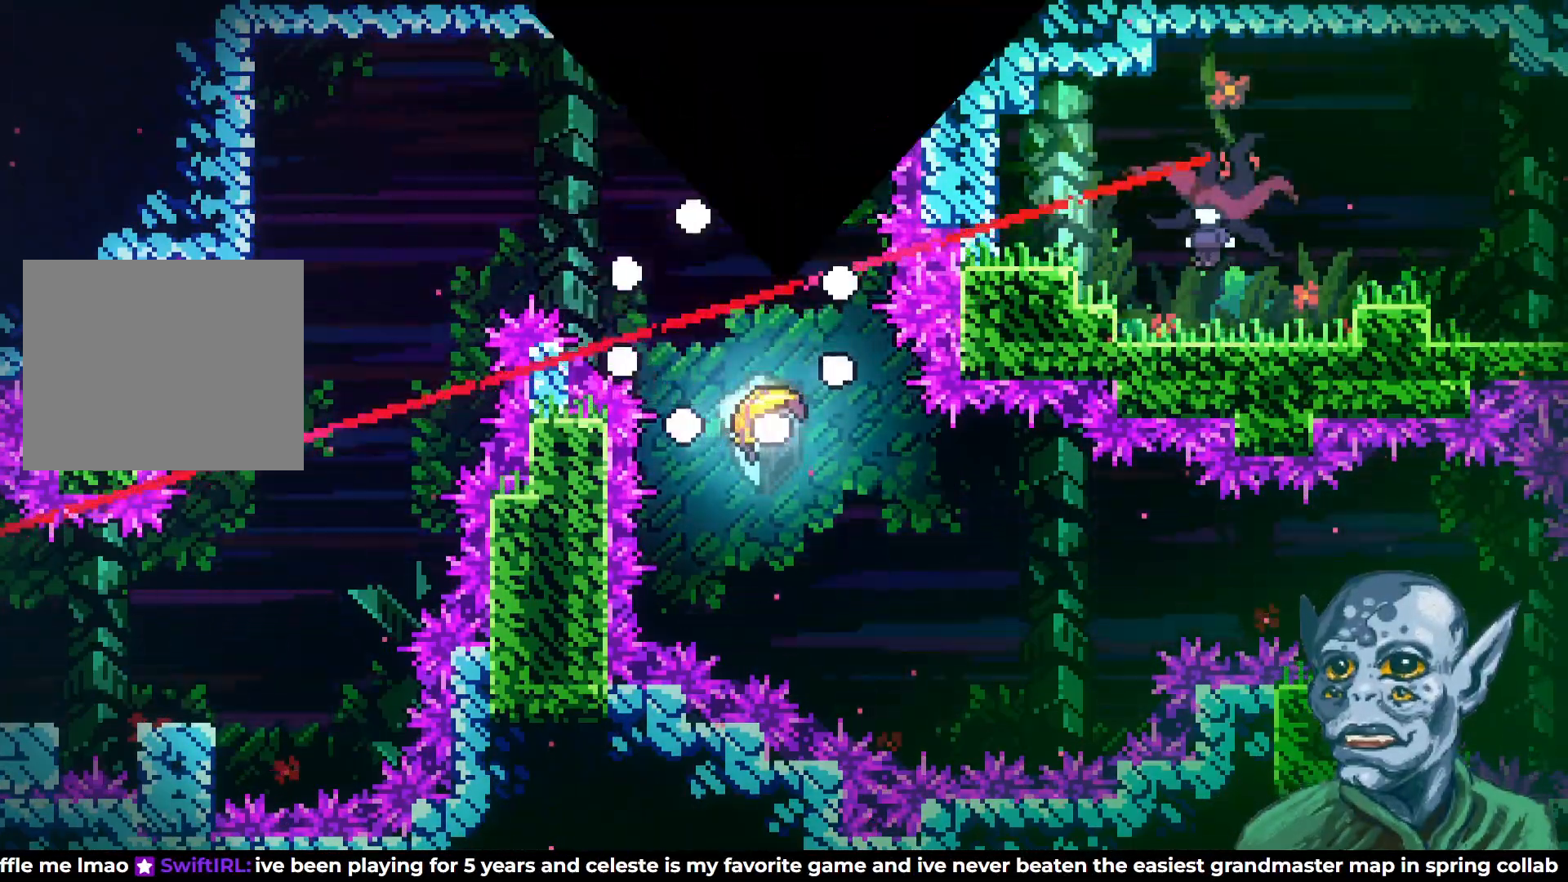
{"buttons": [], "left_stick": "center", "right_stick": "center", "events": []}
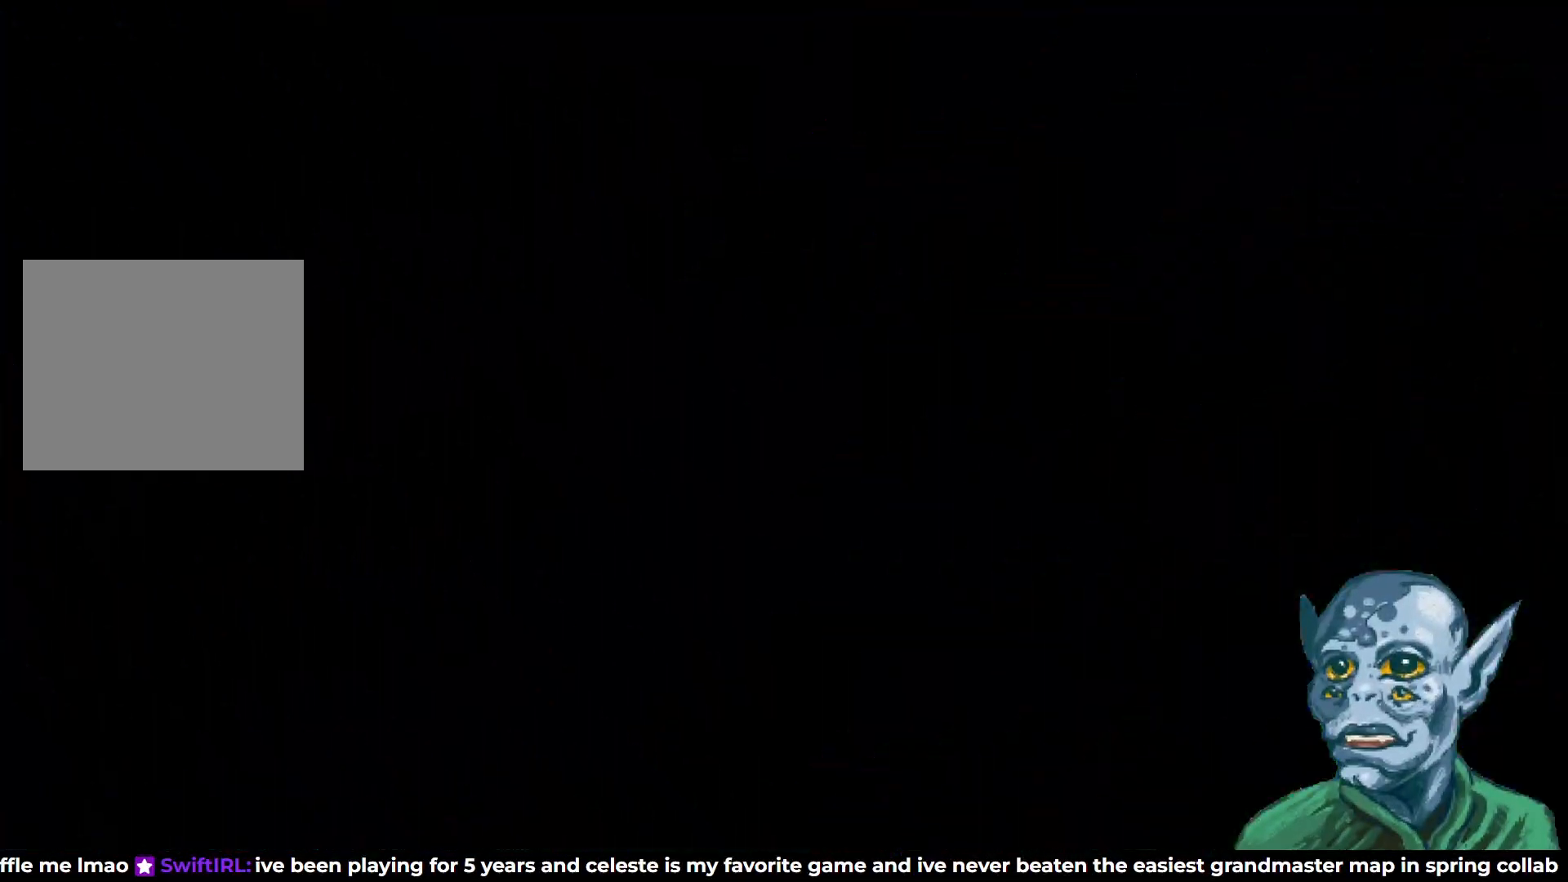
{"buttons": [], "left_stick": "center", "right_stick": "center", "events": []}
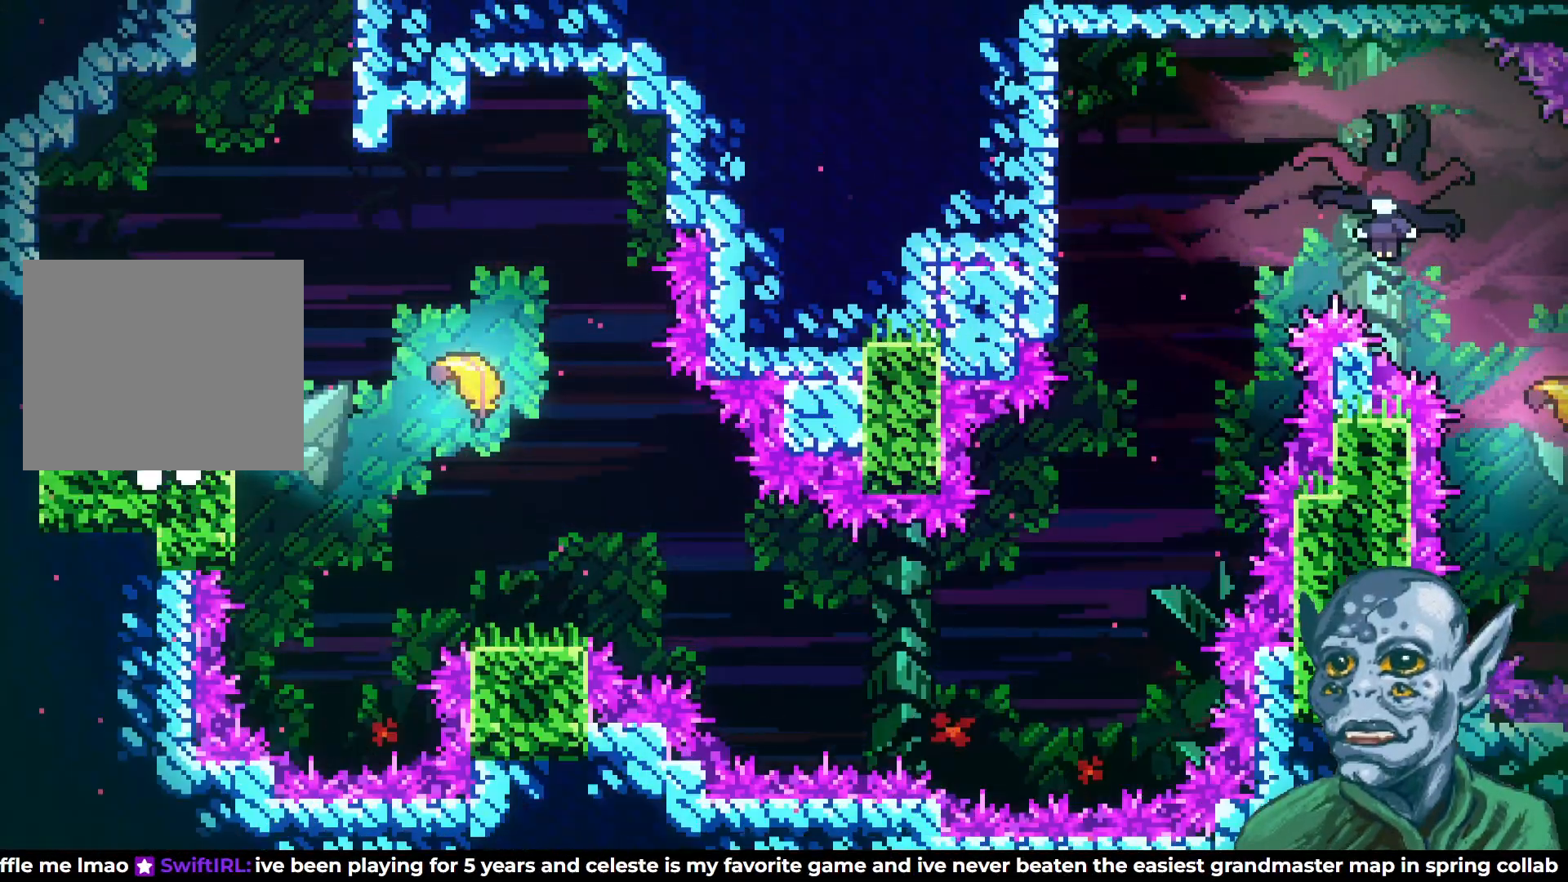
{"buttons": [], "left_stick": "center", "right_stick": "center", "events": []}
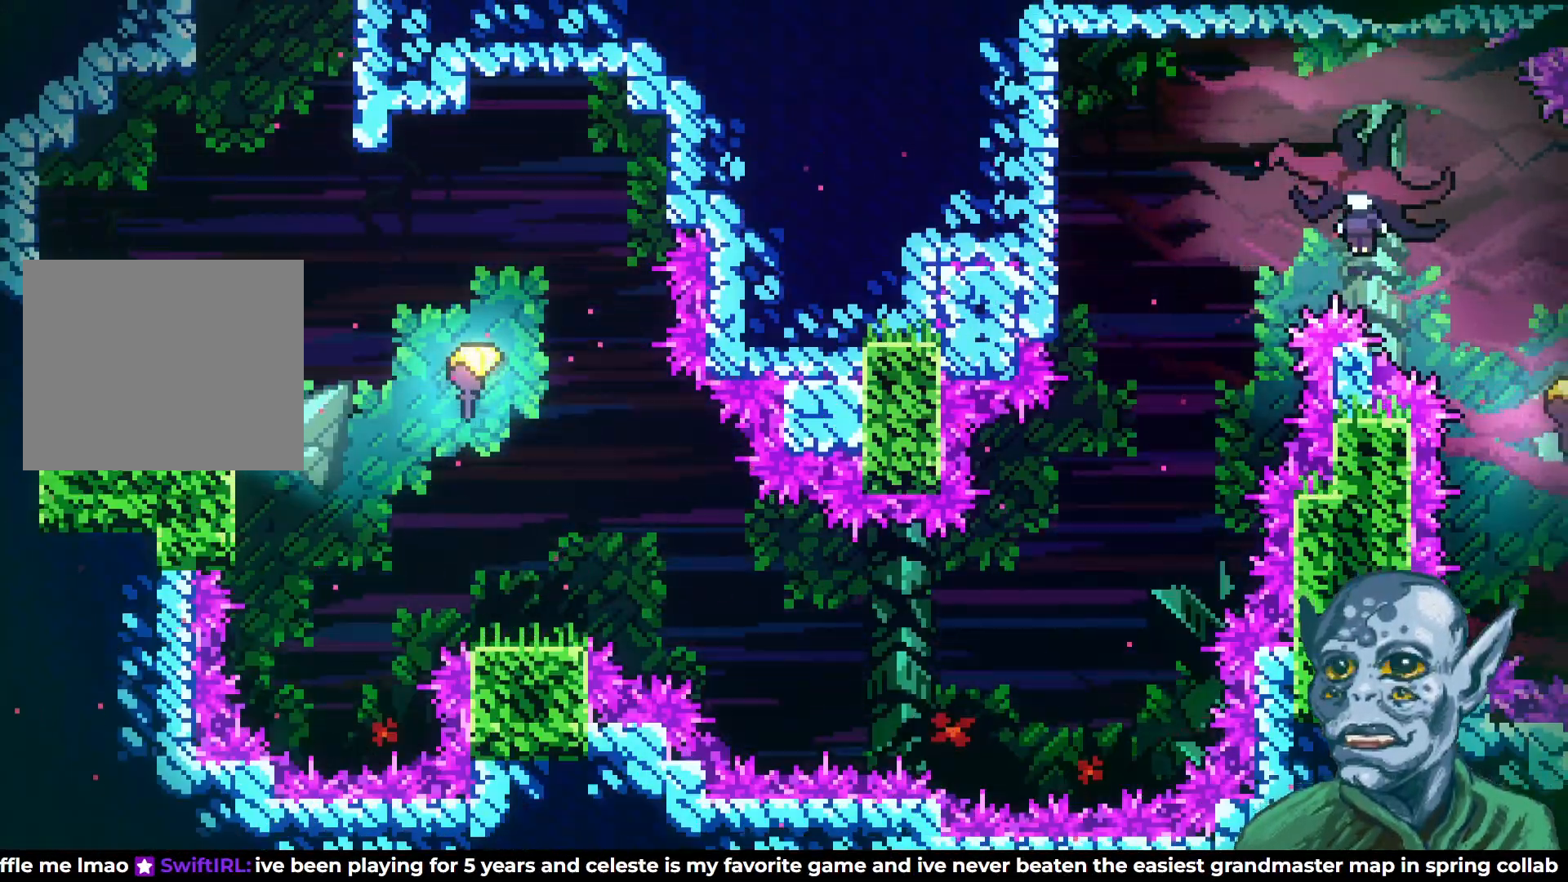
{"buttons": [], "left_stick": "center", "right_stick": "center", "events": []}
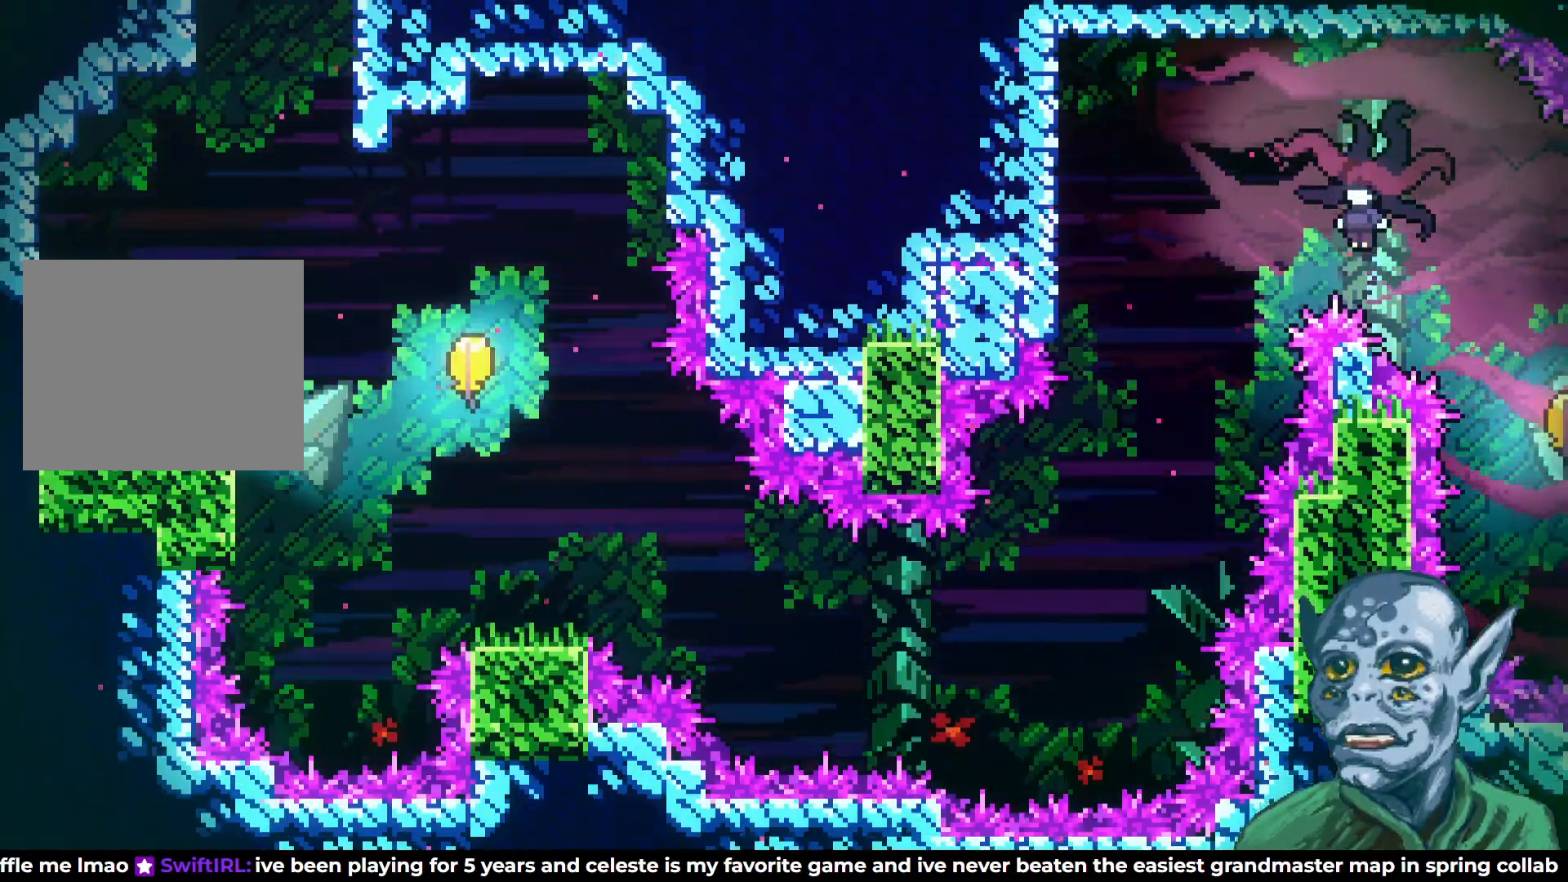
{"buttons": [], "left_stick": "center", "right_stick": "center", "events": []}
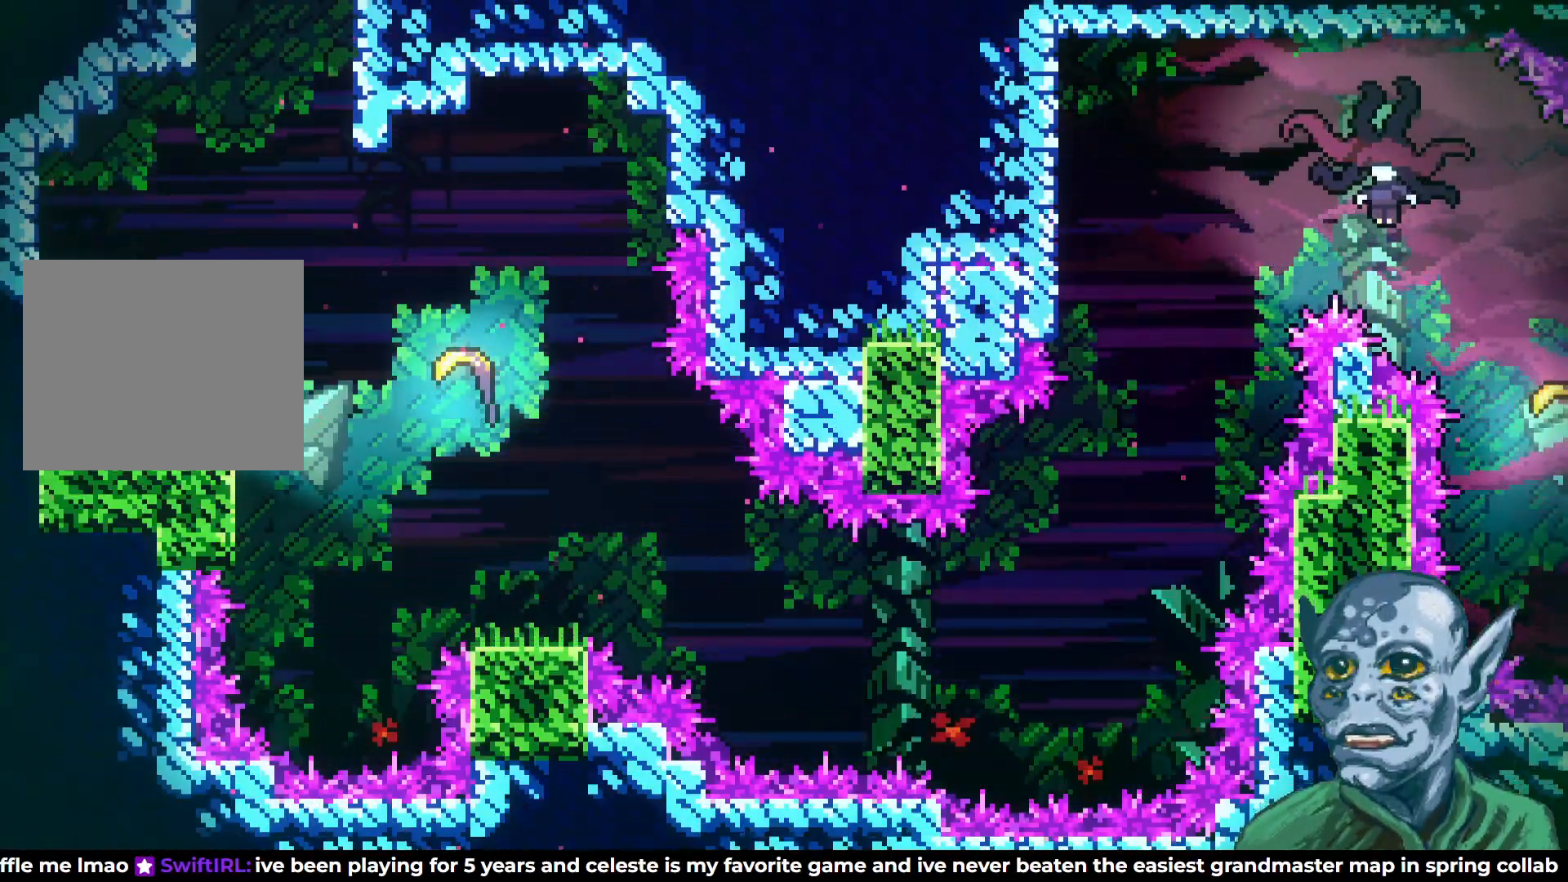
{"buttons": [], "left_stick": "center", "right_stick": "center", "events": [[133, "START", "down"], [250, "START", "up"]]}